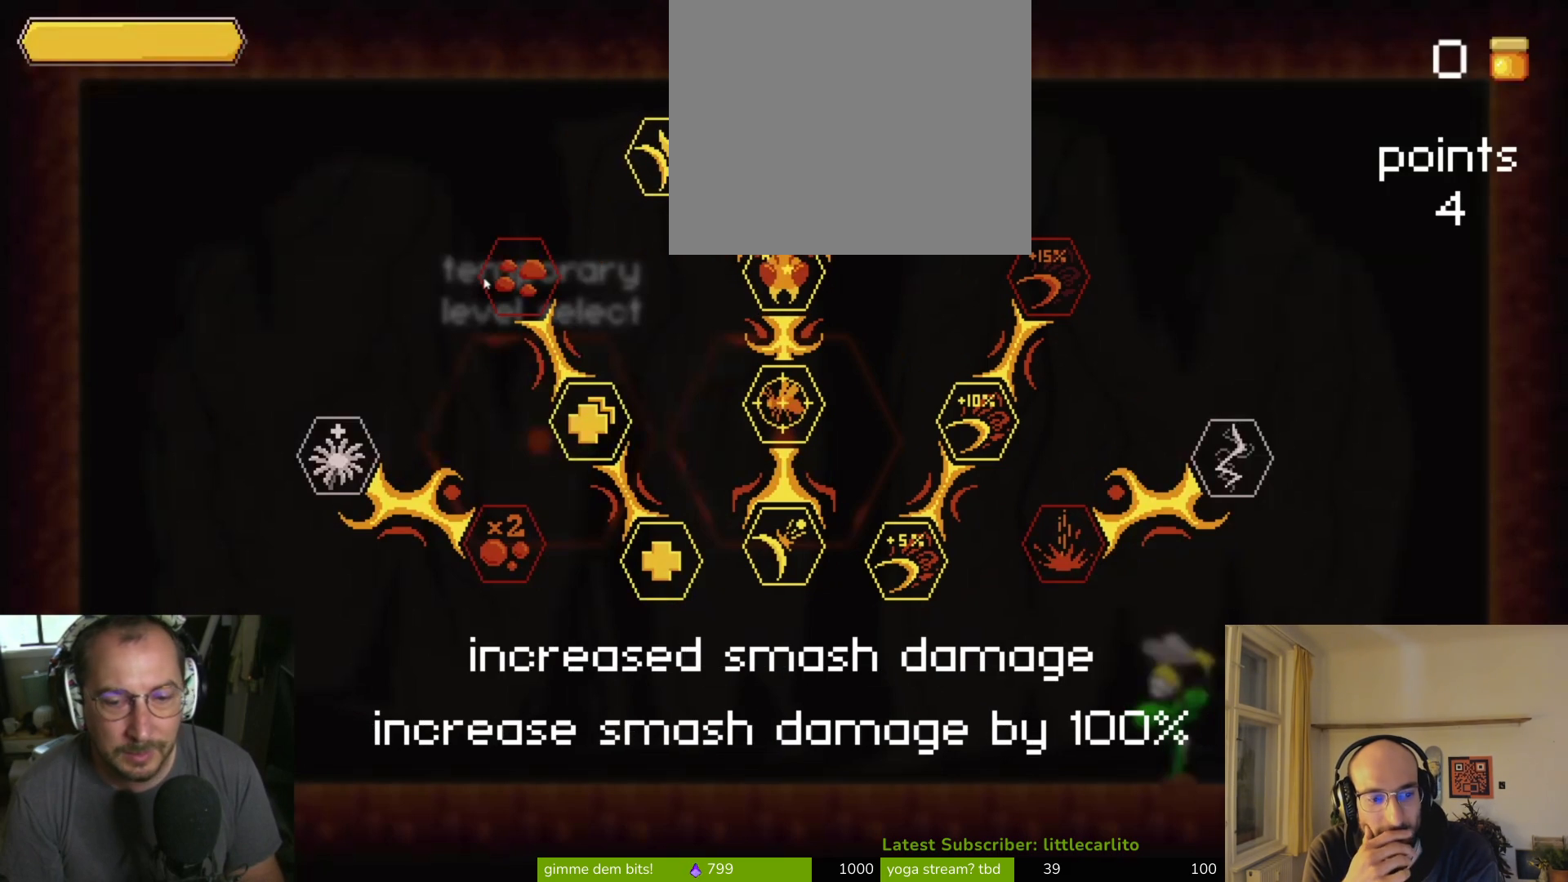
Gameplay with a controller (PlayStation layout); each line is a JSON object with the inputs held at the frame after it. "events" lists button and stick changes between this image and that frame as [ms after this image, input, new state], when the widget could be followed in between. Not read: L1.
{"buttons": [], "left_stick": "center", "right_stick": "center", "events": [[67, "CIRCLE", "down"], [167, "CIRCLE", "up"]]}
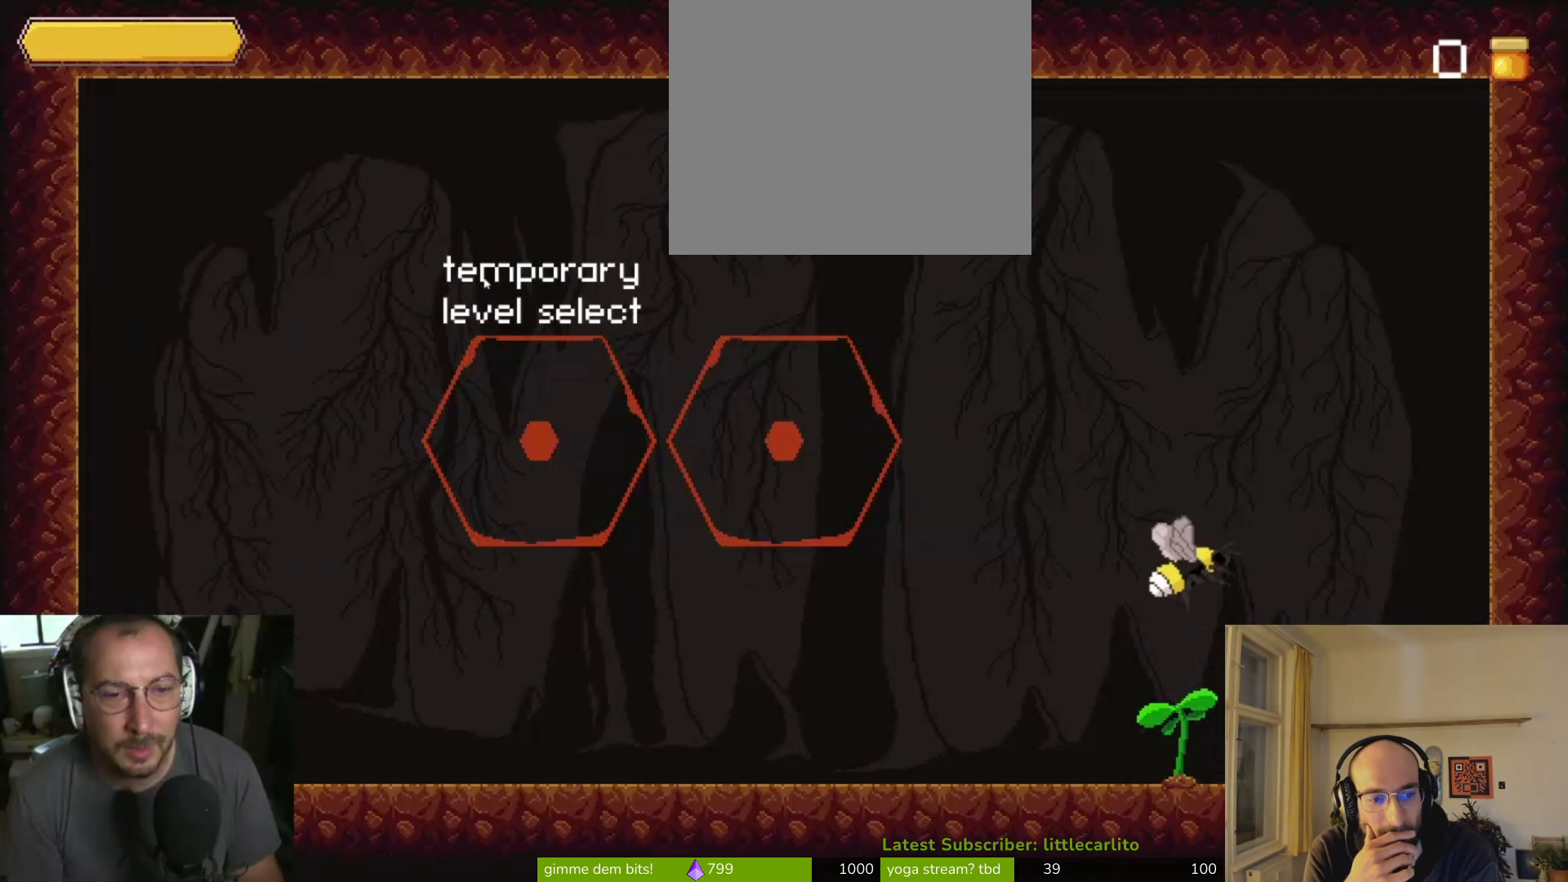
{"buttons": [], "left_stick": "left", "right_stick": "center", "events": [[267, "left_stick", "left"]]}
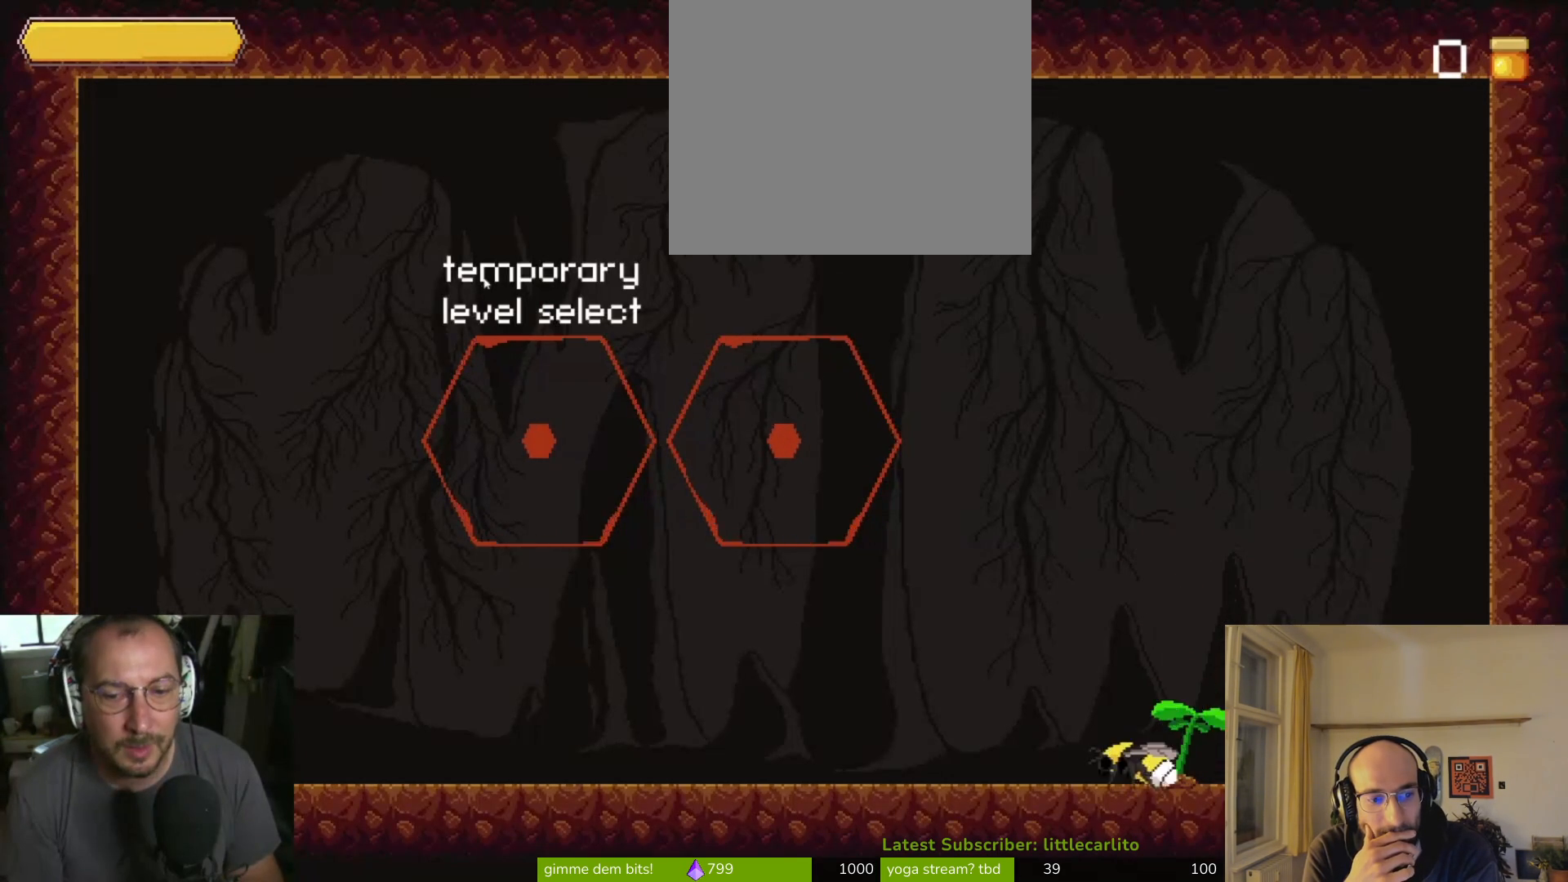
{"buttons": ["CROSS"], "left_stick": "left", "right_stick": "center", "events": [[200, "CROSS", "down"]]}
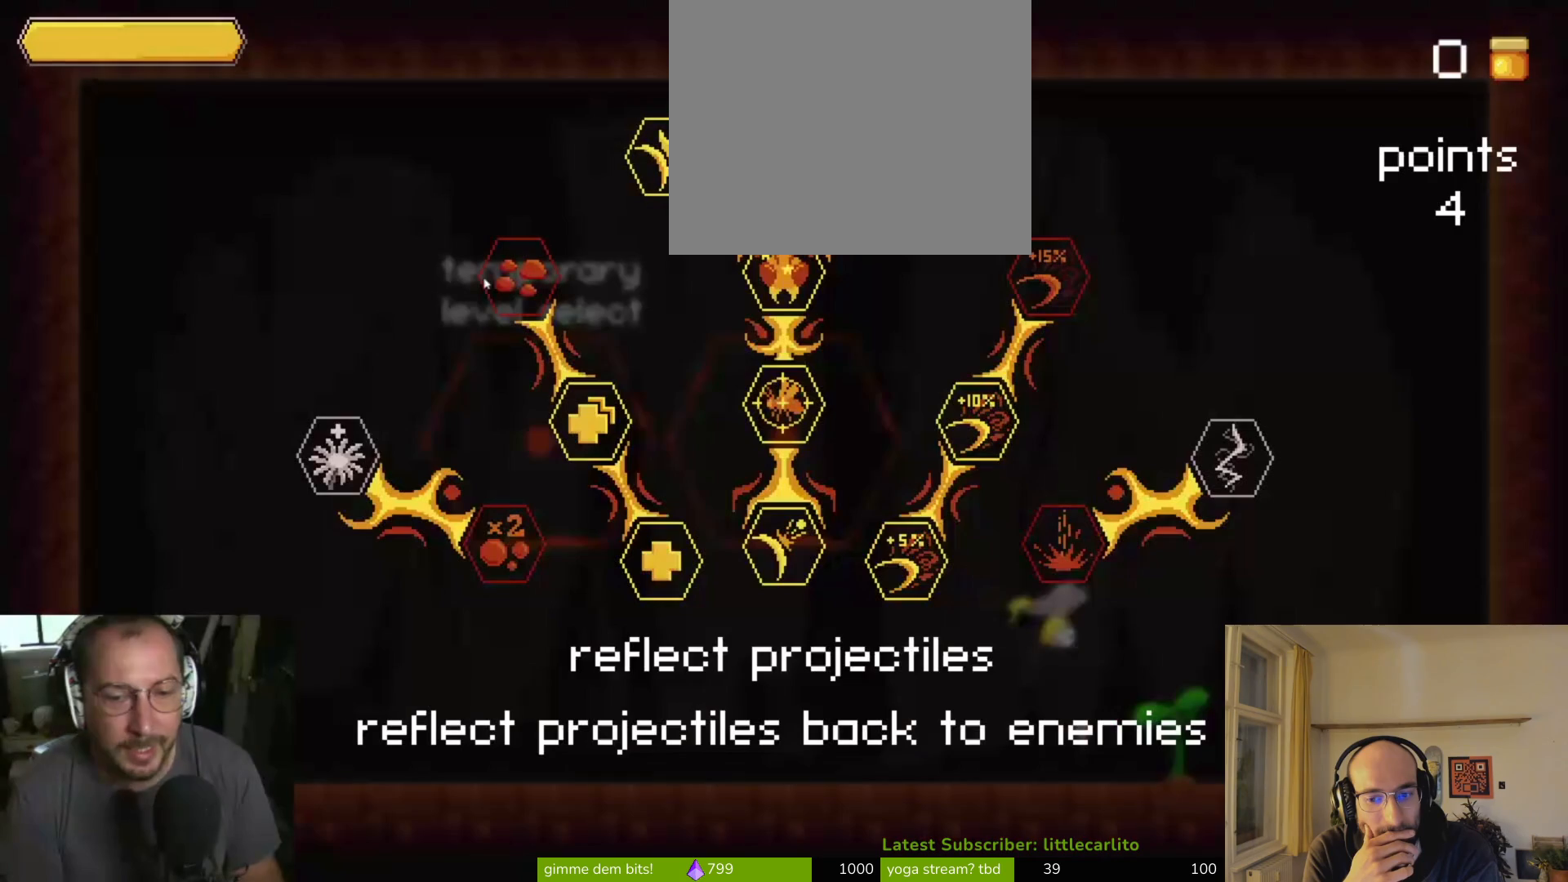
{"buttons": [], "left_stick": "center", "right_stick": "center", "events": [[133, "CROSS", "up"], [500, "left_stick", "center"]]}
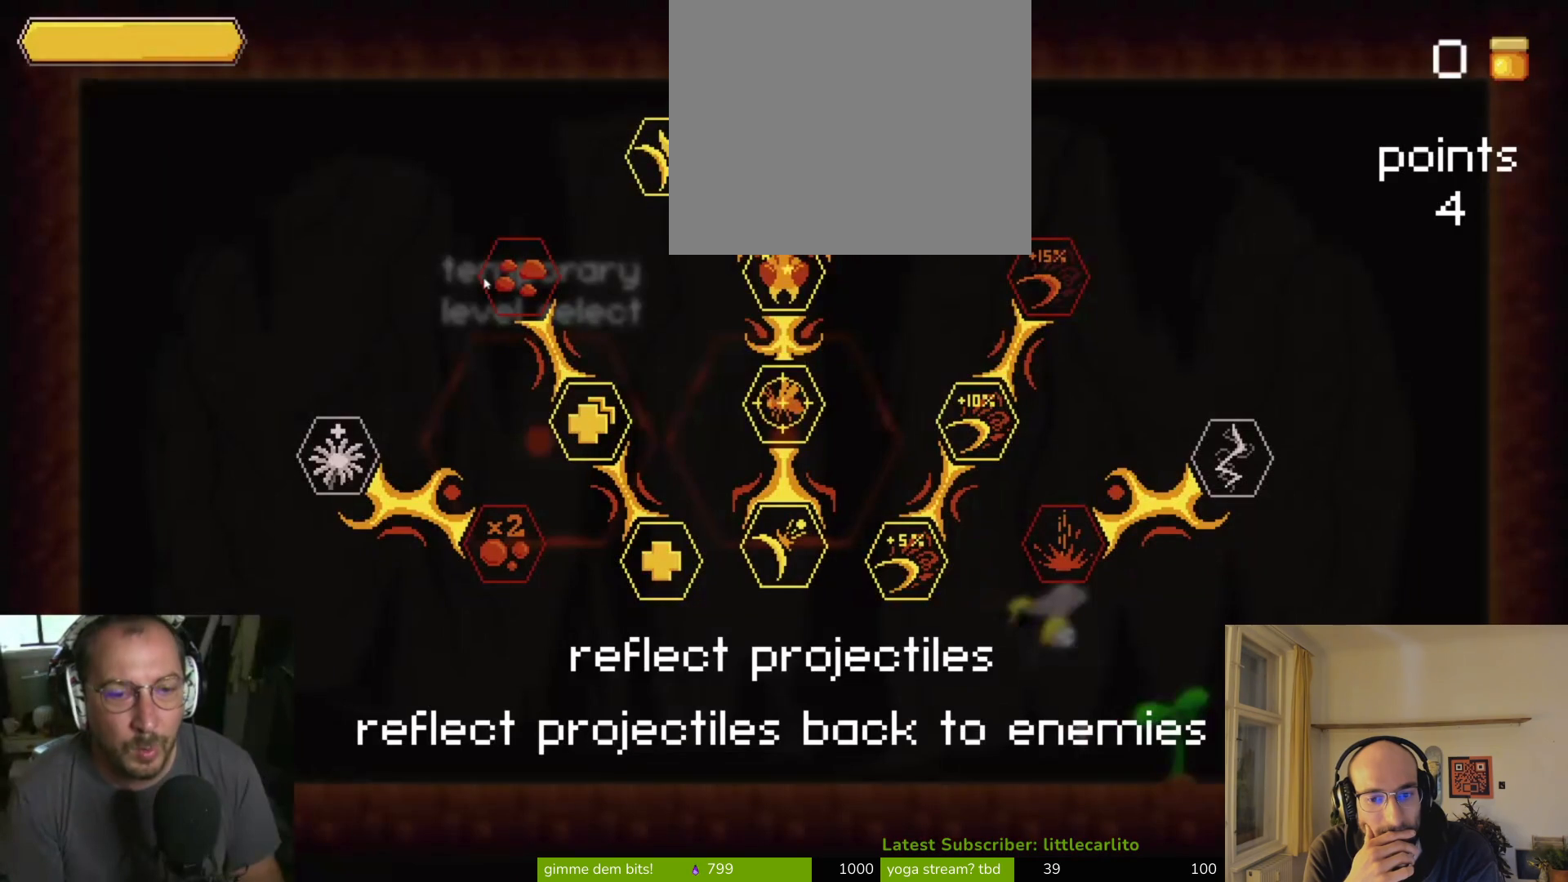
{"buttons": [], "left_stick": "center", "right_stick": "center", "events": [[300, "CIRCLE", "down"], [433, "CIRCLE", "up"]]}
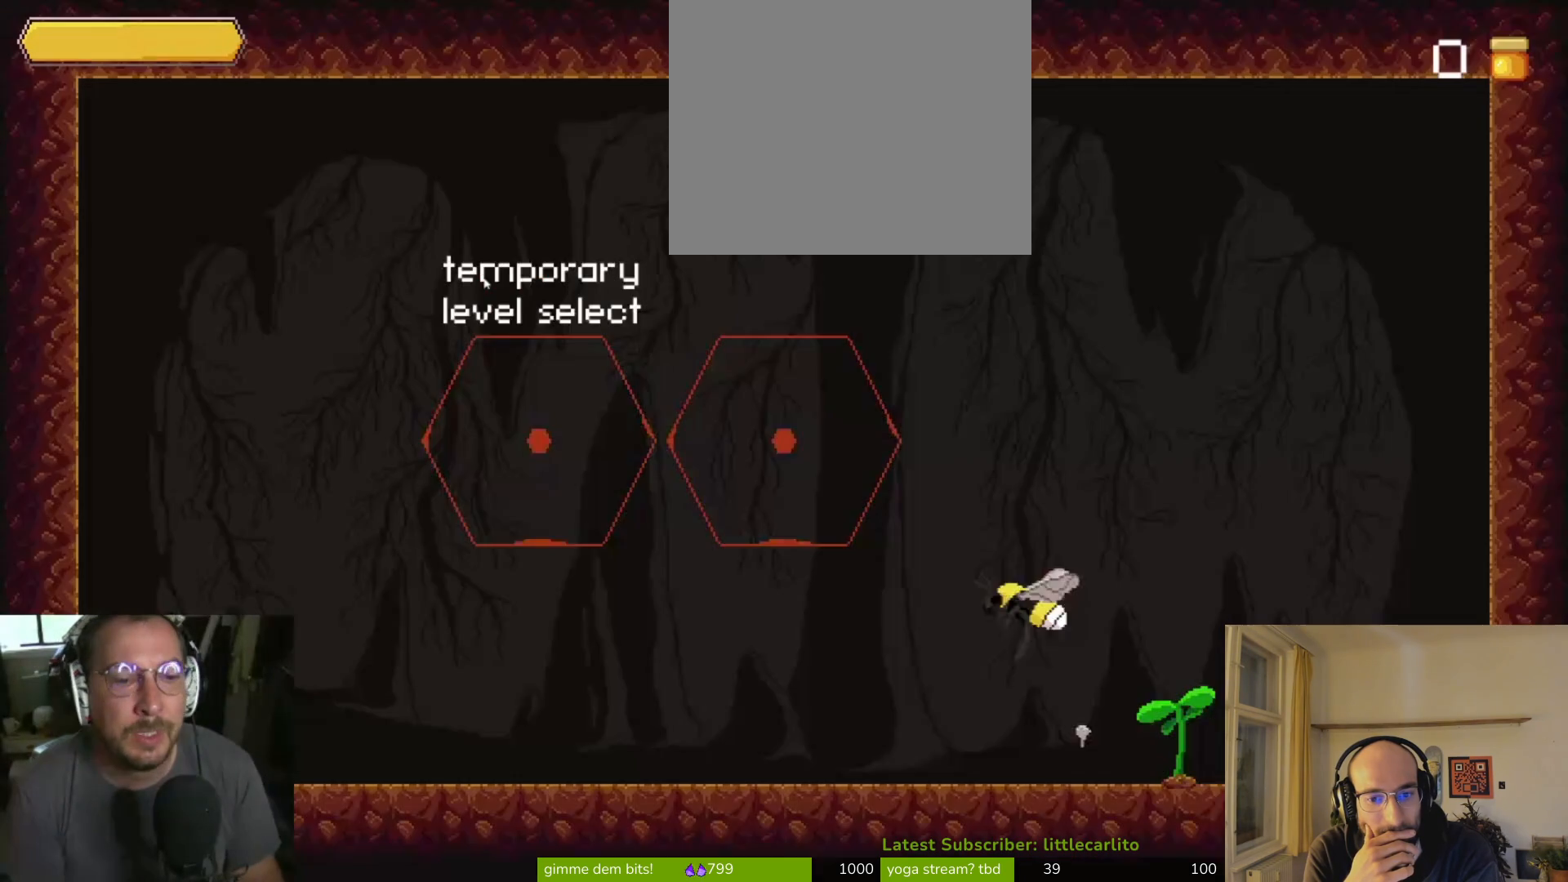
{"buttons": [], "left_stick": "left", "right_stick": "center", "events": [[300, "left_stick", "left"]]}
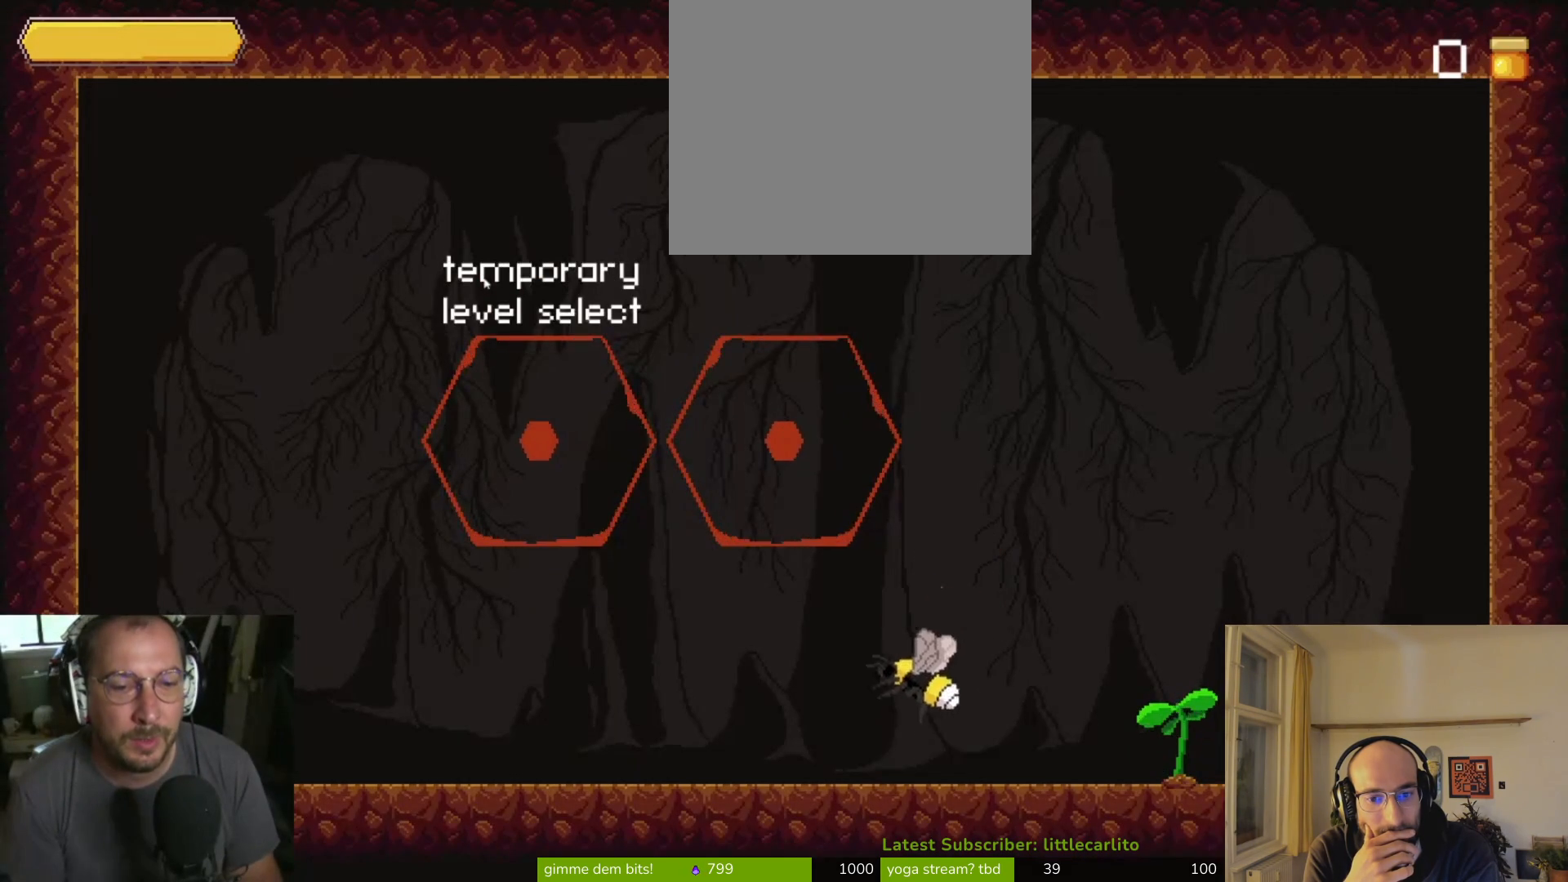
{"buttons": [], "left_stick": "center", "right_stick": "center", "events": [[200, "CROSS", "down"], [433, "left_stick", "center"], [500, "CROSS", "up"]]}
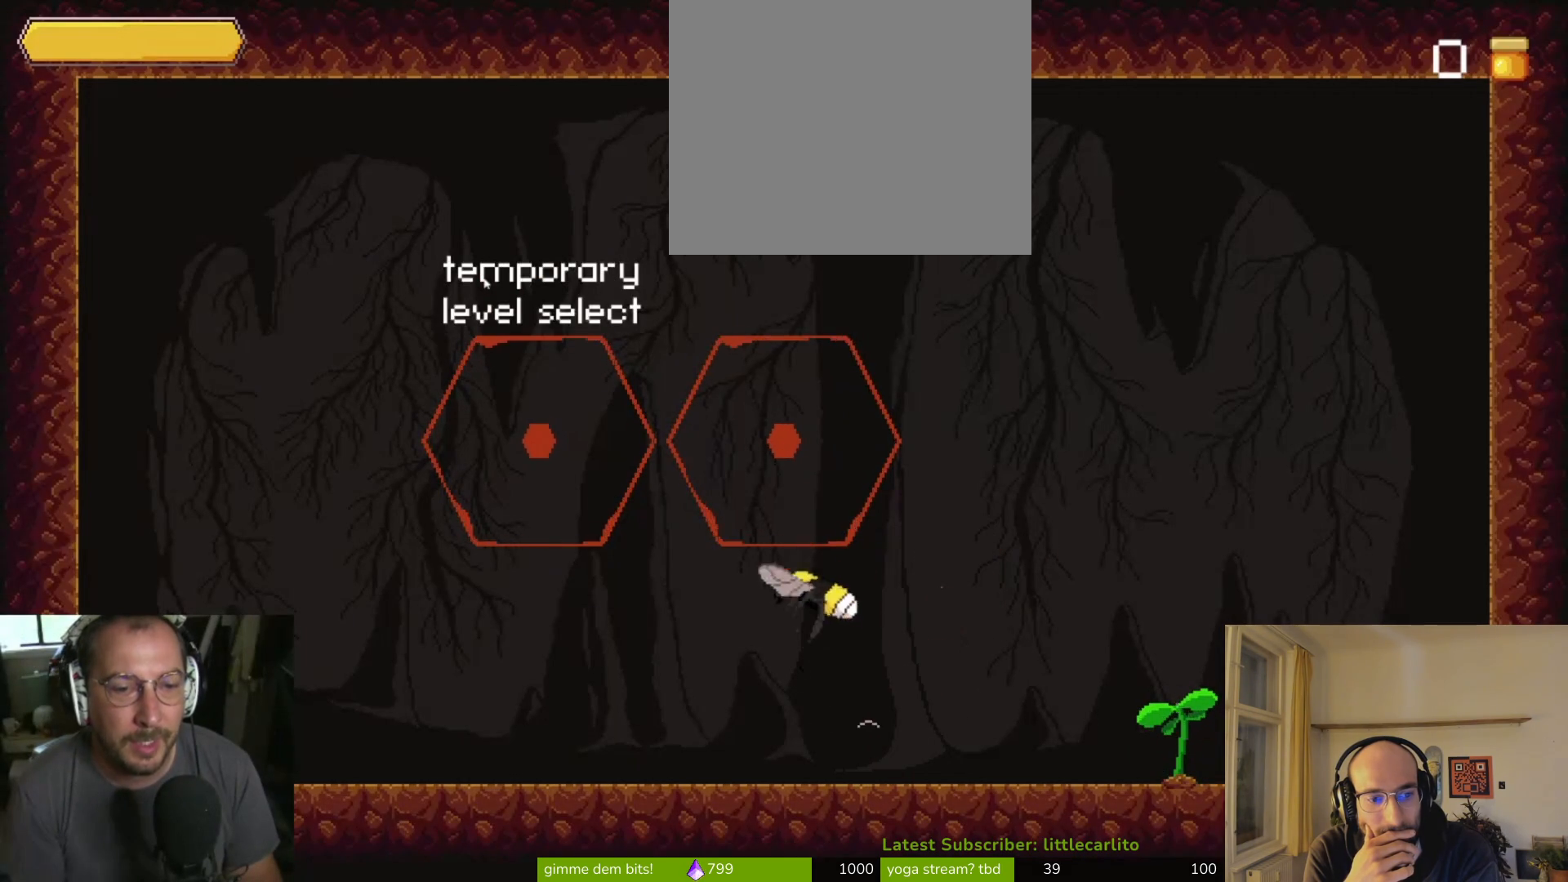
{"buttons": [], "left_stick": "left", "right_stick": "center", "events": [[67, "CROSS", "down"], [267, "CROSS", "up"], [433, "left_stick", "left"]]}
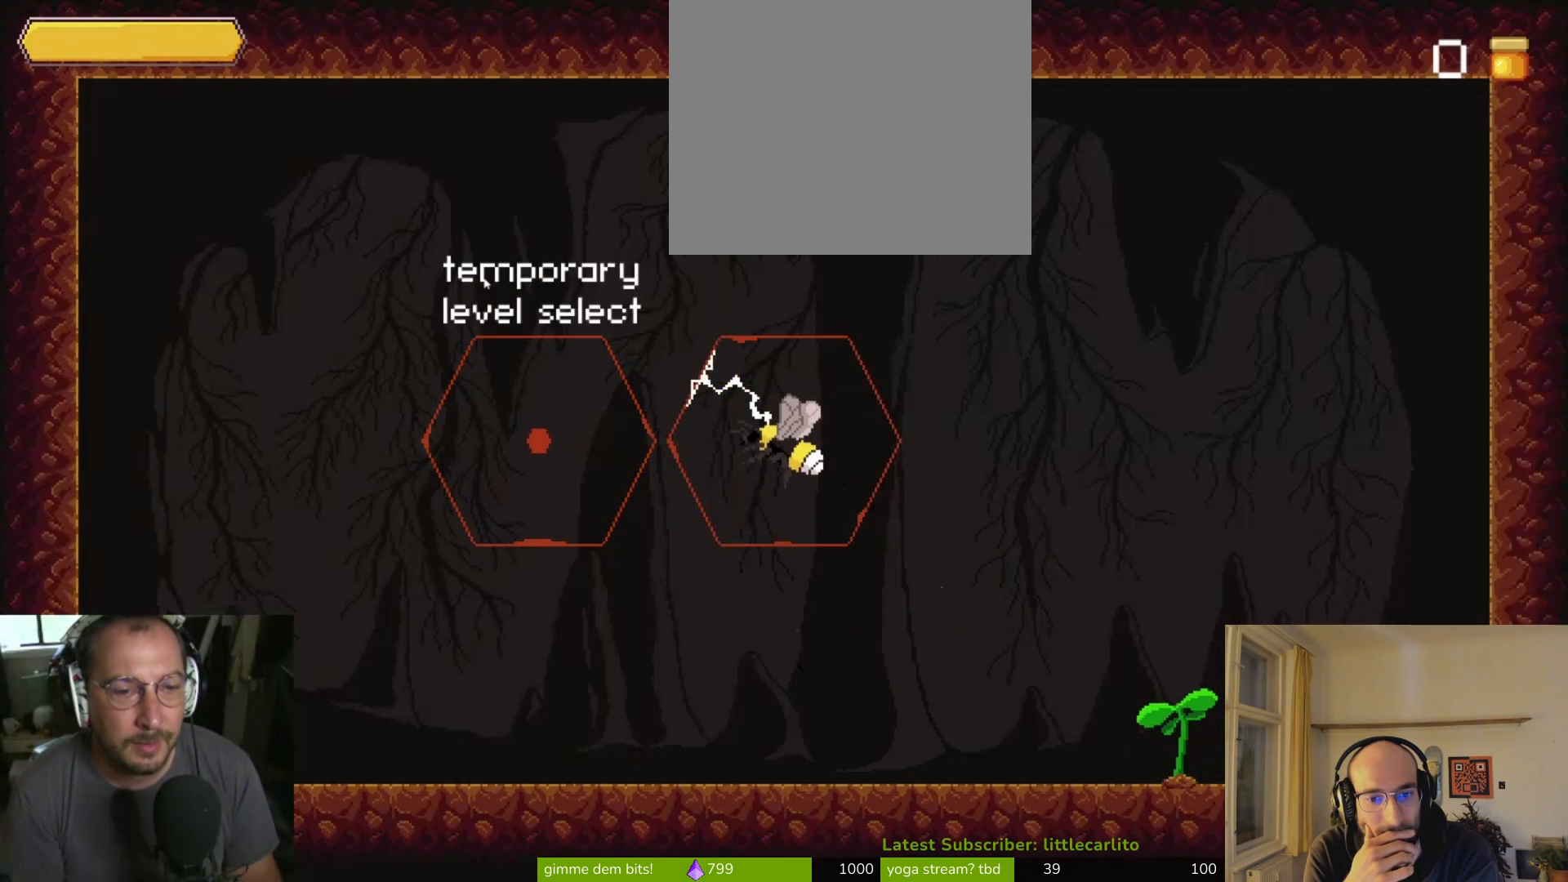
{"buttons": [], "left_stick": "center", "right_stick": "center", "events": [[167, "left_stick", "center"]]}
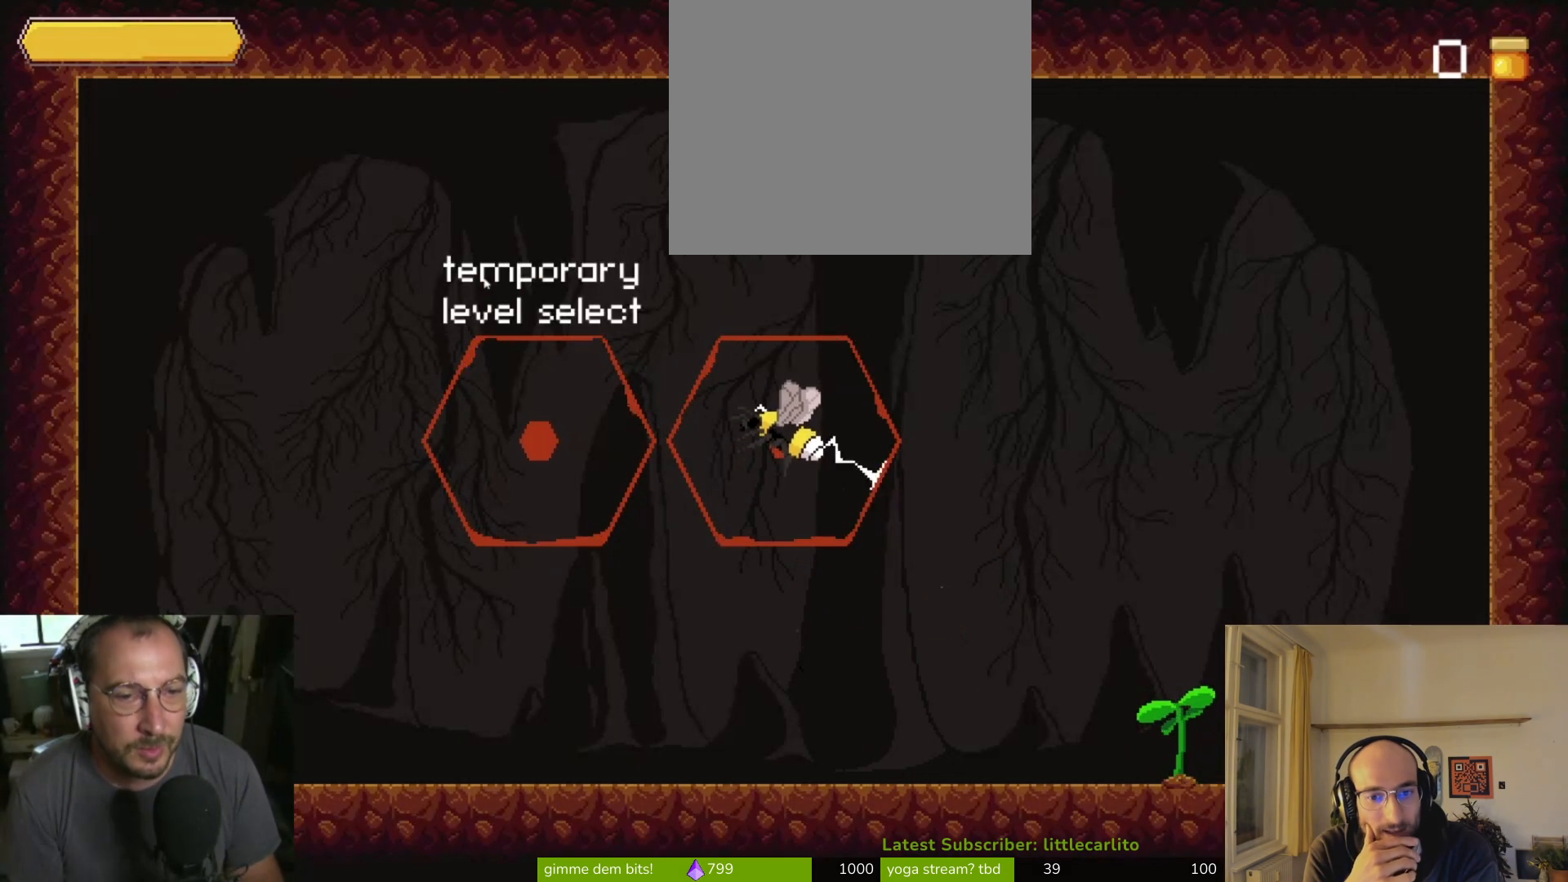
{"buttons": [], "left_stick": "center", "right_stick": "center", "events": []}
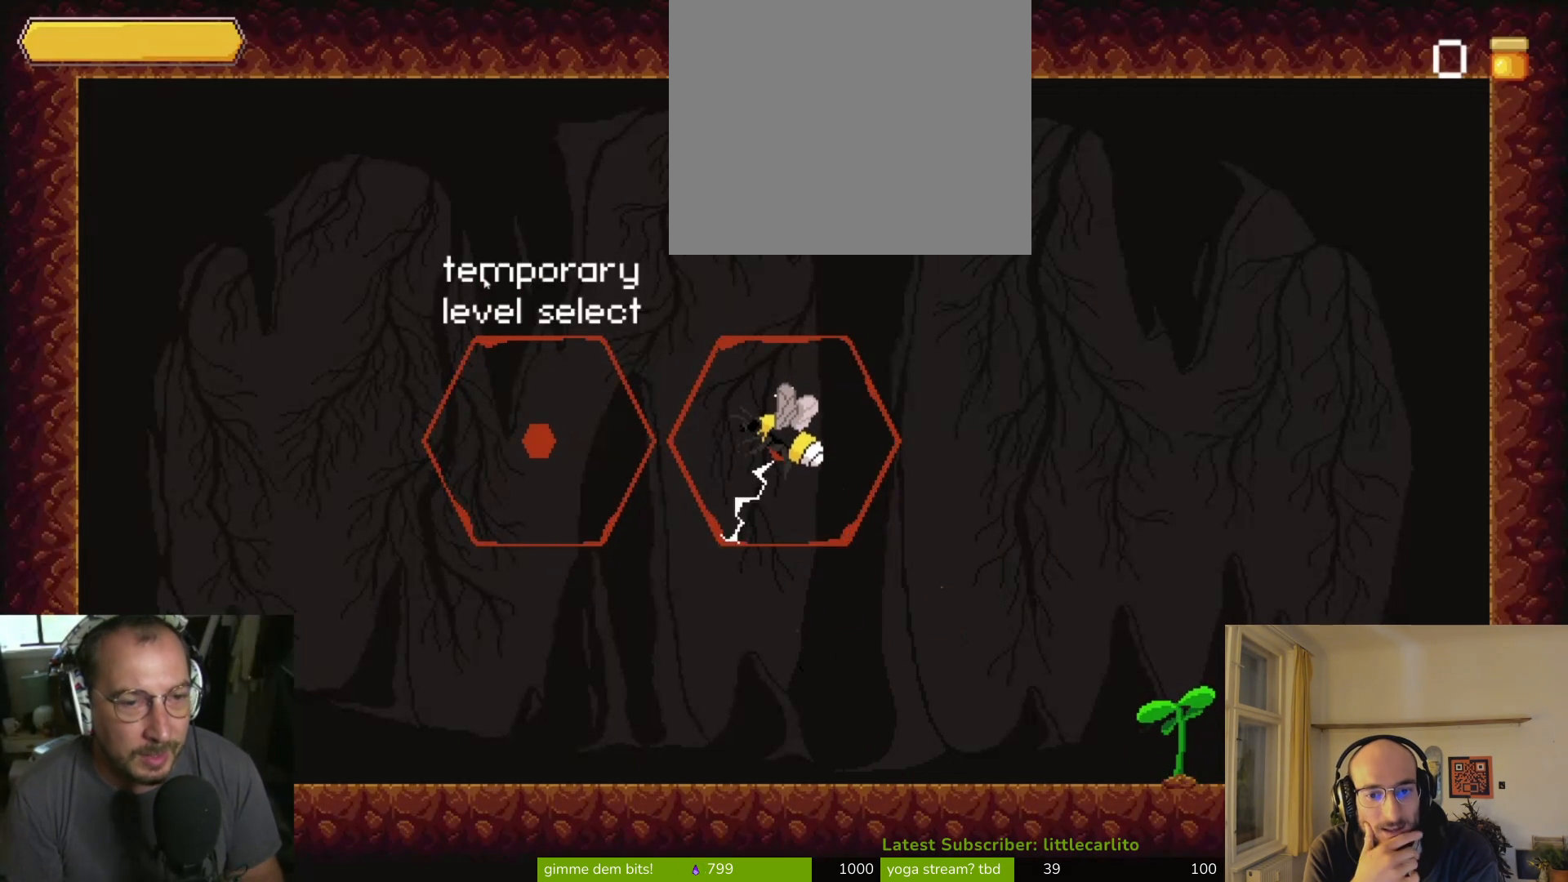
{"buttons": [], "left_stick": "center", "right_stick": "center", "events": []}
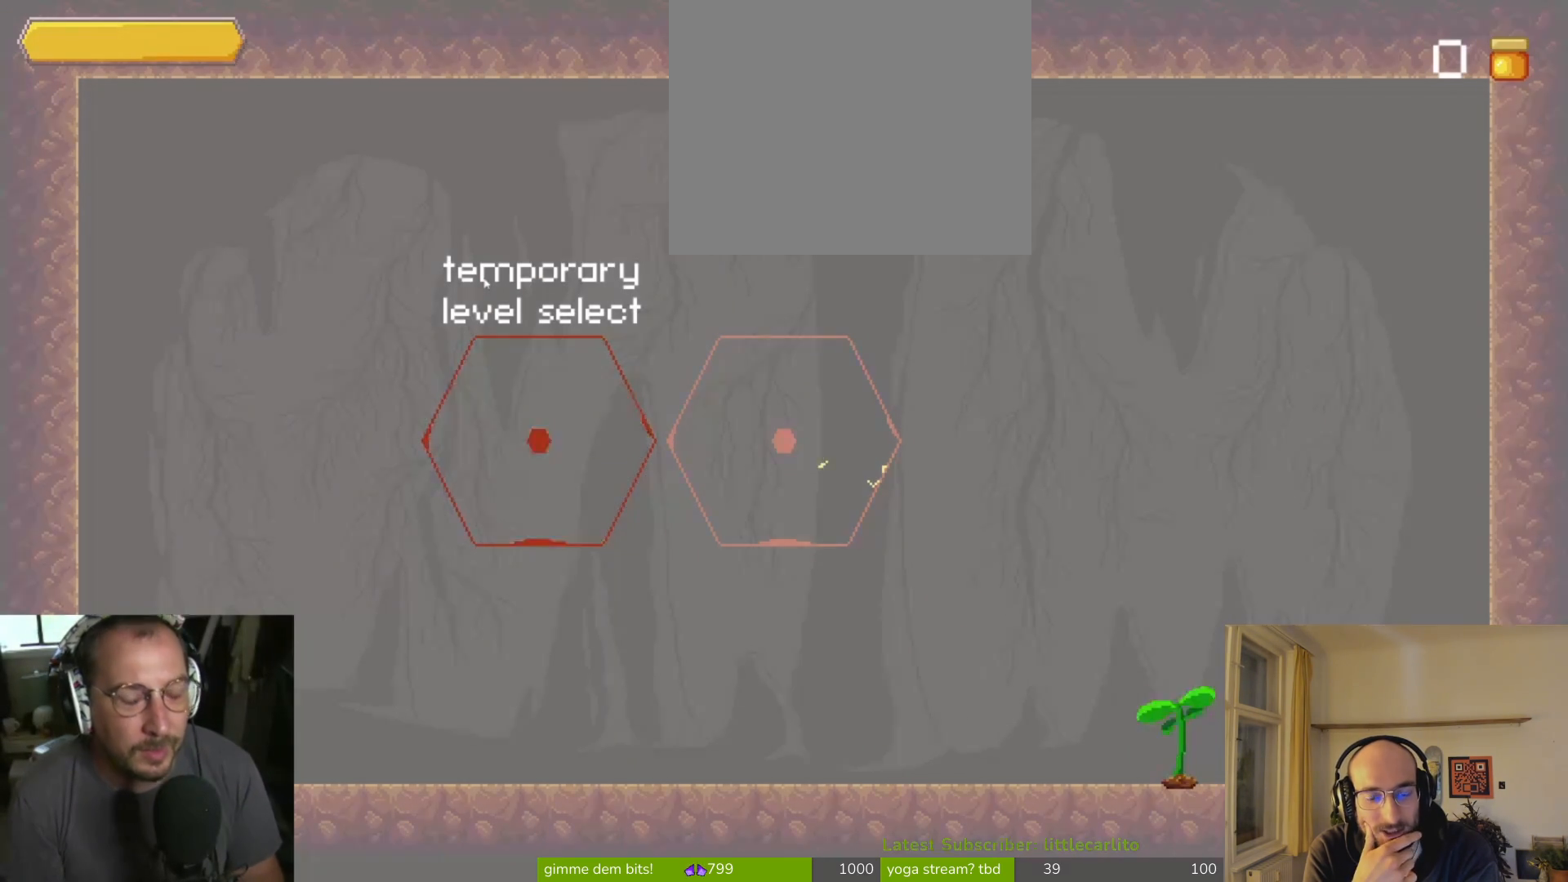
{"buttons": [], "left_stick": "center", "right_stick": "center", "events": []}
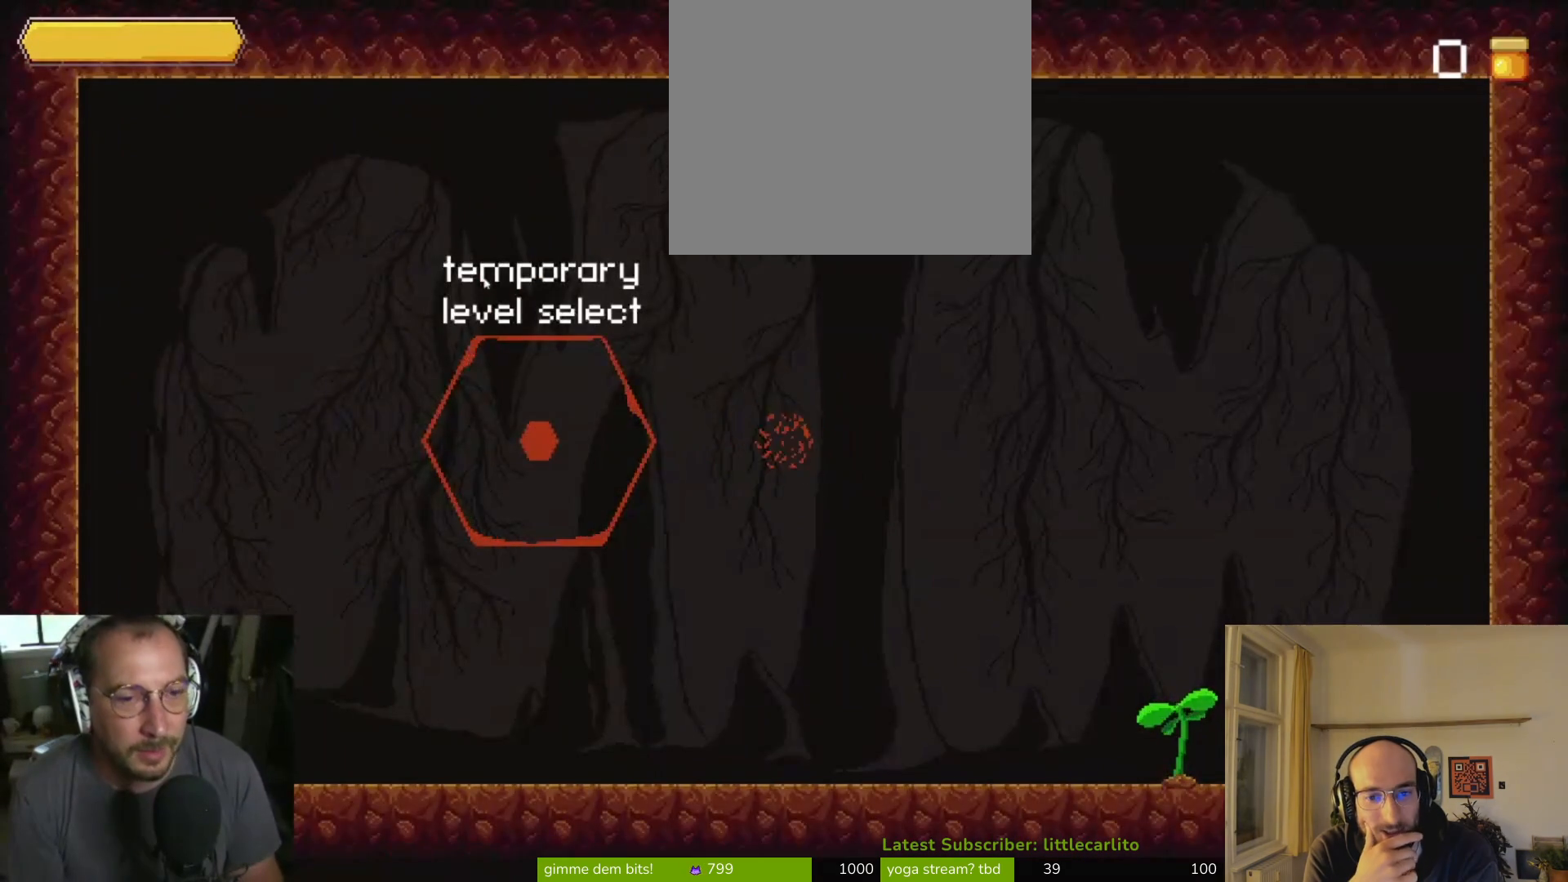
{"buttons": [], "left_stick": "center", "right_stick": "center", "events": []}
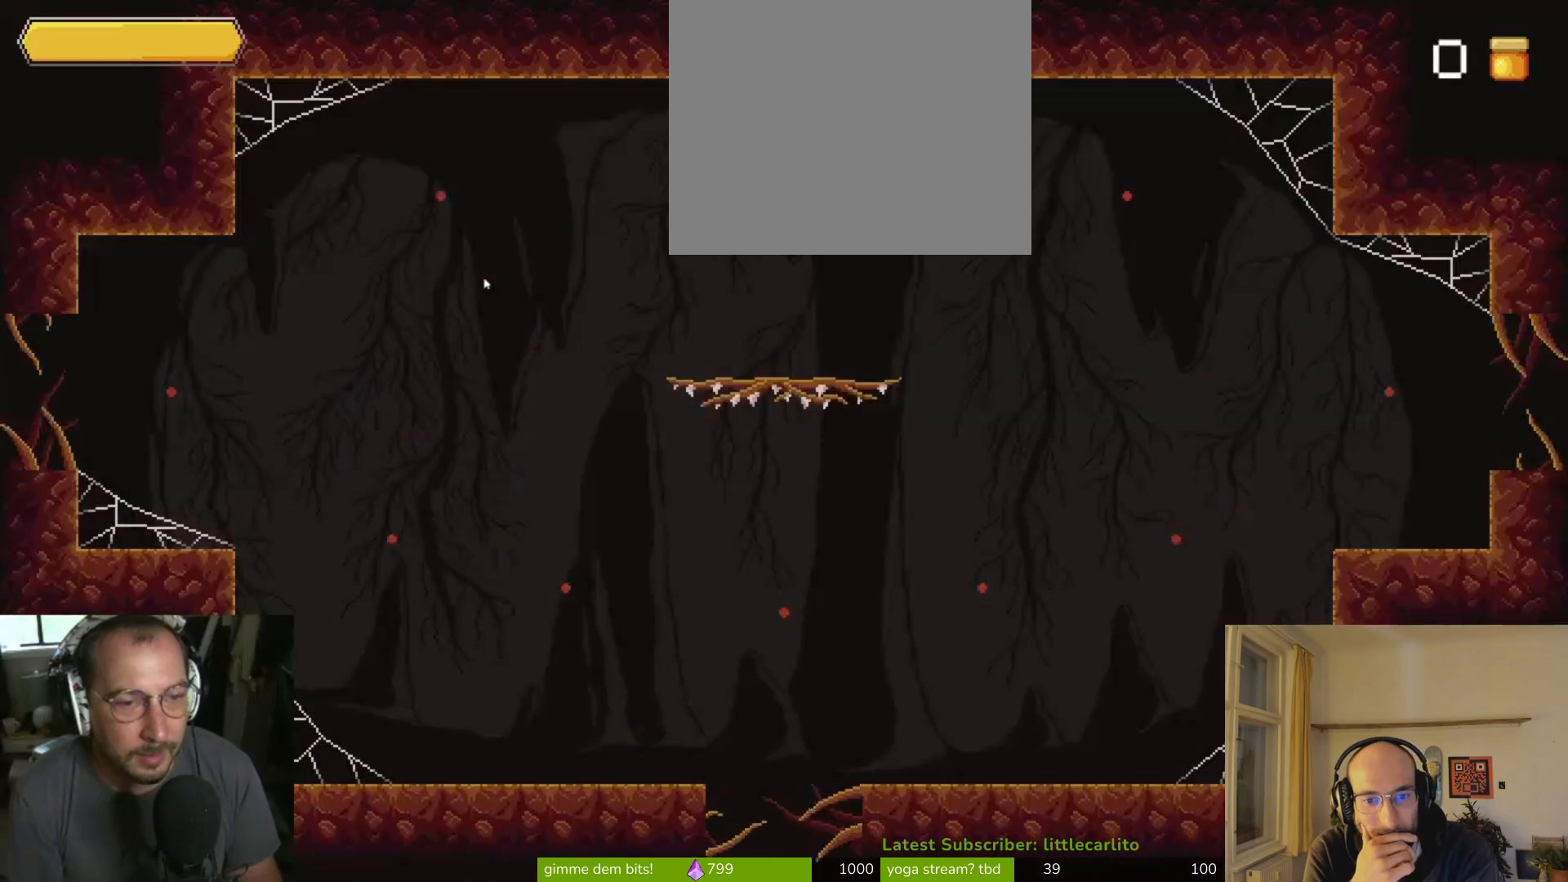
{"buttons": [], "left_stick": "center", "right_stick": "center", "events": []}
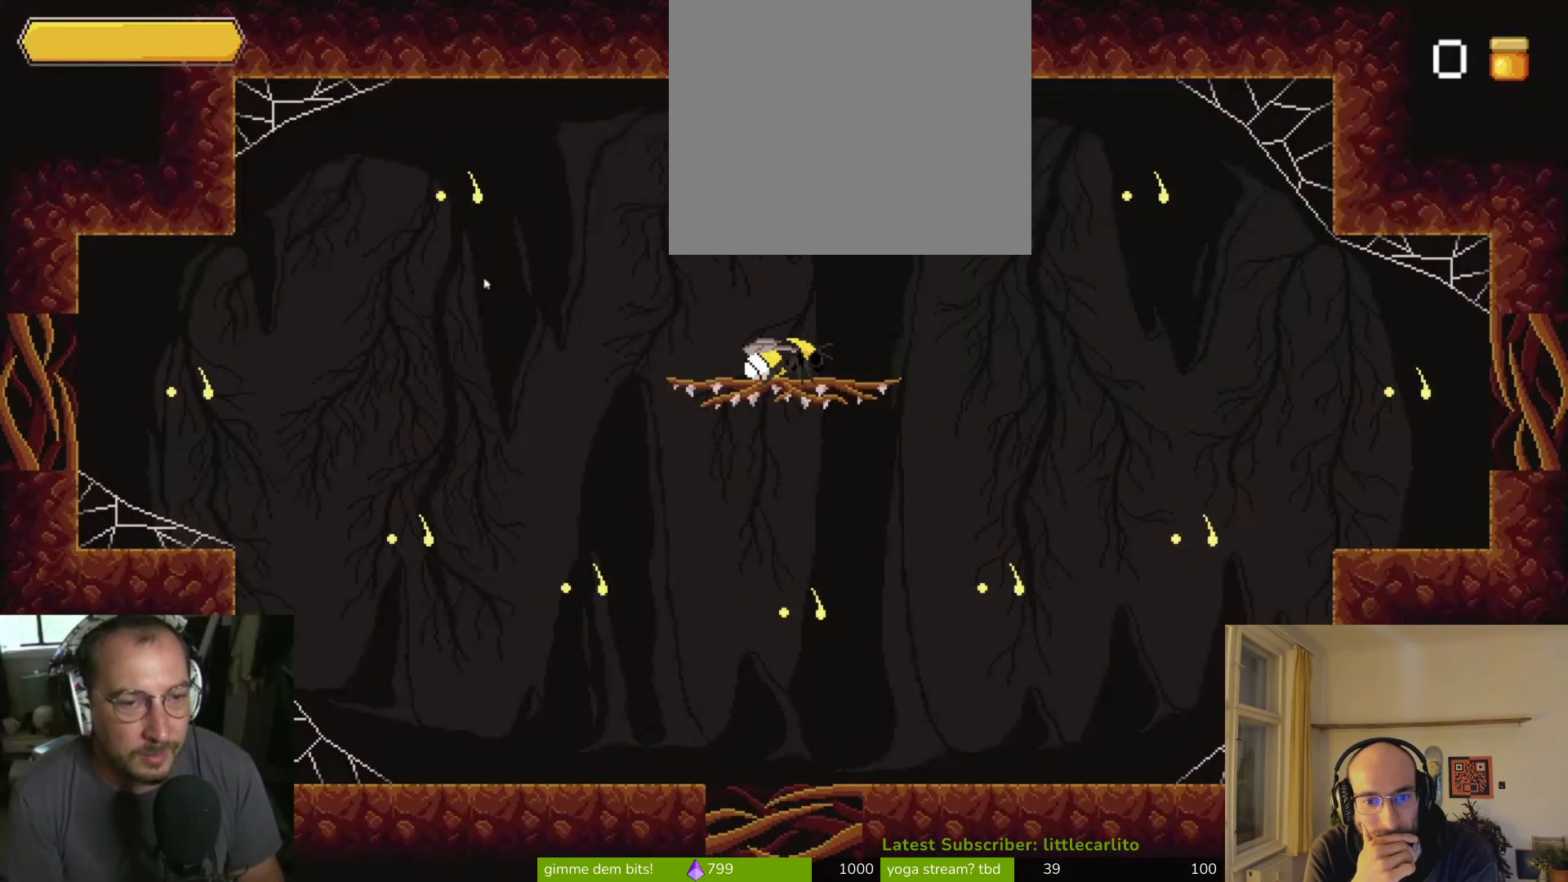
{"buttons": ["CROSS"], "left_stick": "left", "right_stick": "center", "events": [[267, "left_stick", "left"], [467, "CROSS", "down"]]}
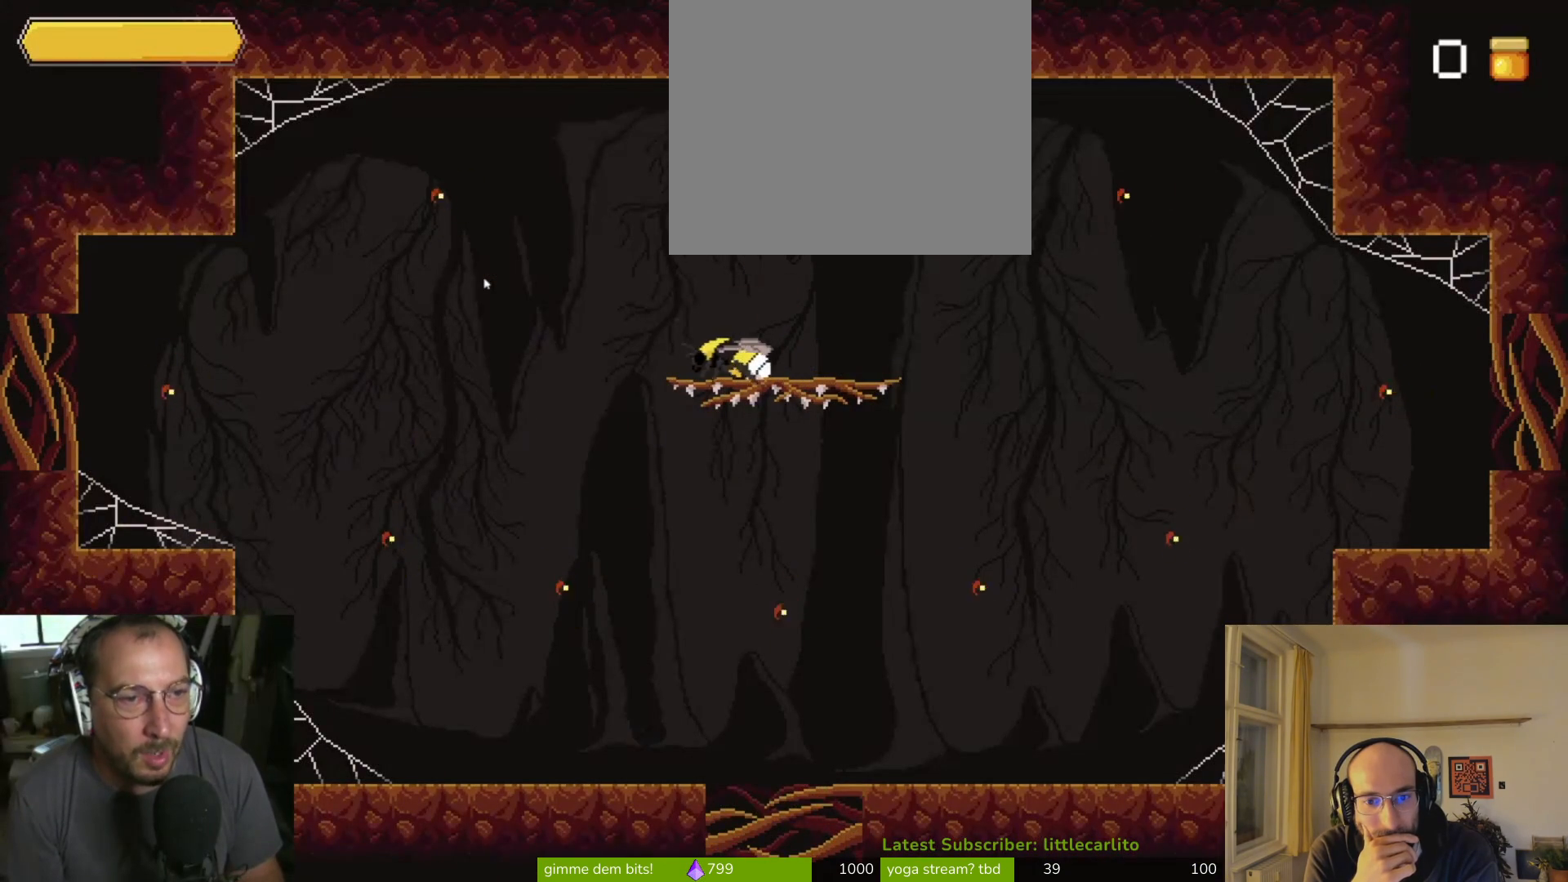
{"buttons": ["CROSS"], "left_stick": "left", "right_stick": "center", "events": [[233, "CROSS", "up"], [467, "CROSS", "down"]]}
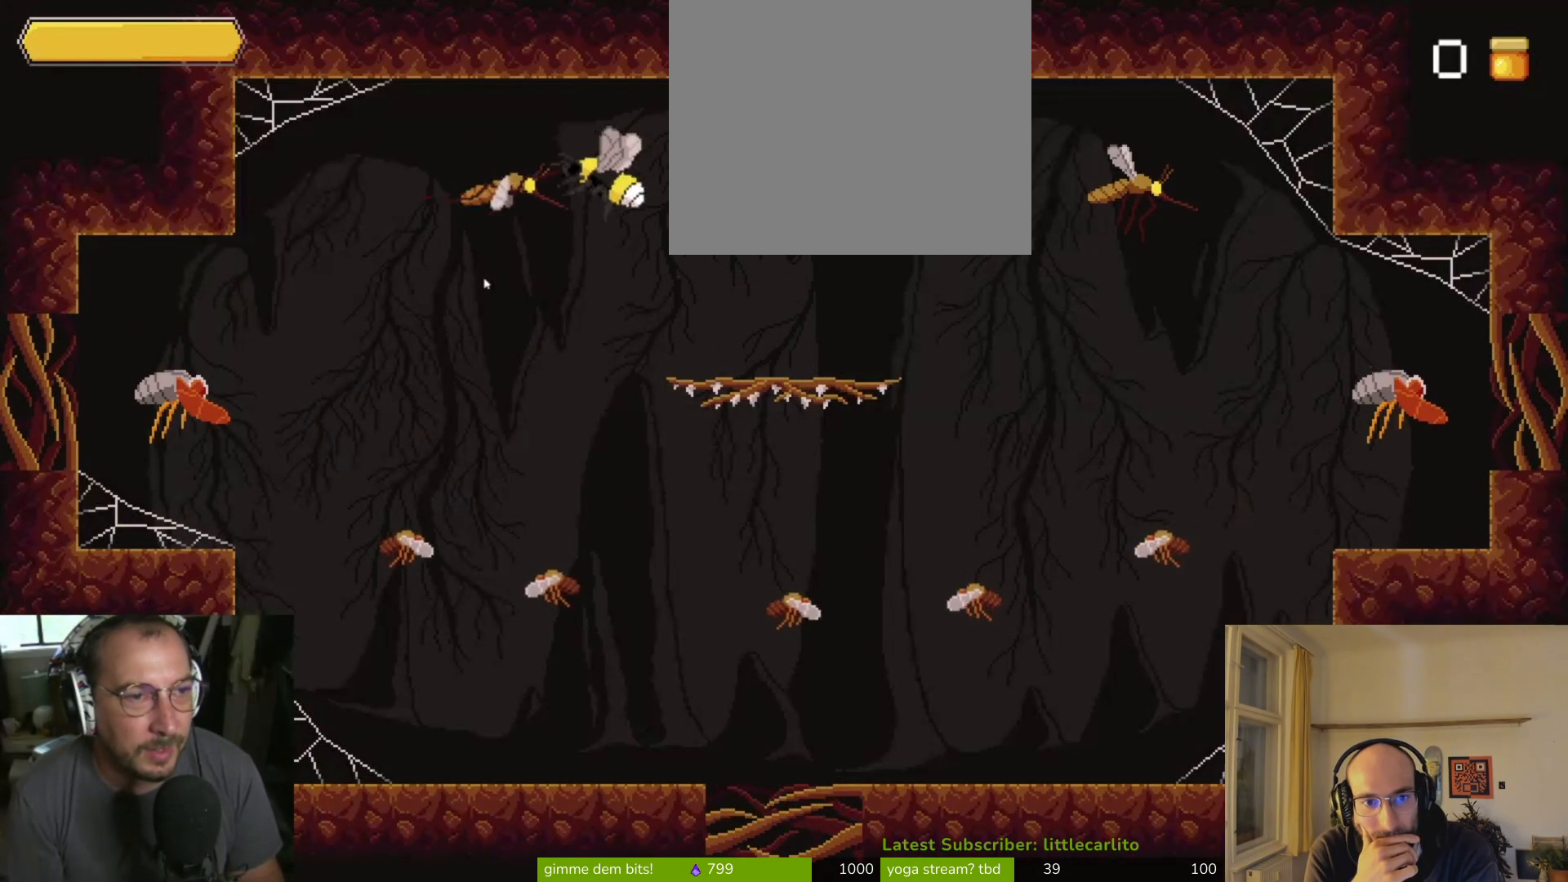
{"buttons": [], "left_stick": "right", "right_stick": "center", "events": [[33, "R1", "down"], [67, "left_stick", "down-left"], [133, "CIRCLE", "down"], [133, "CROSS", "up"], [167, "R1", "up"], [233, "CIRCLE", "up"], [400, "left_stick", "down-right"], [500, "left_stick", "right"]]}
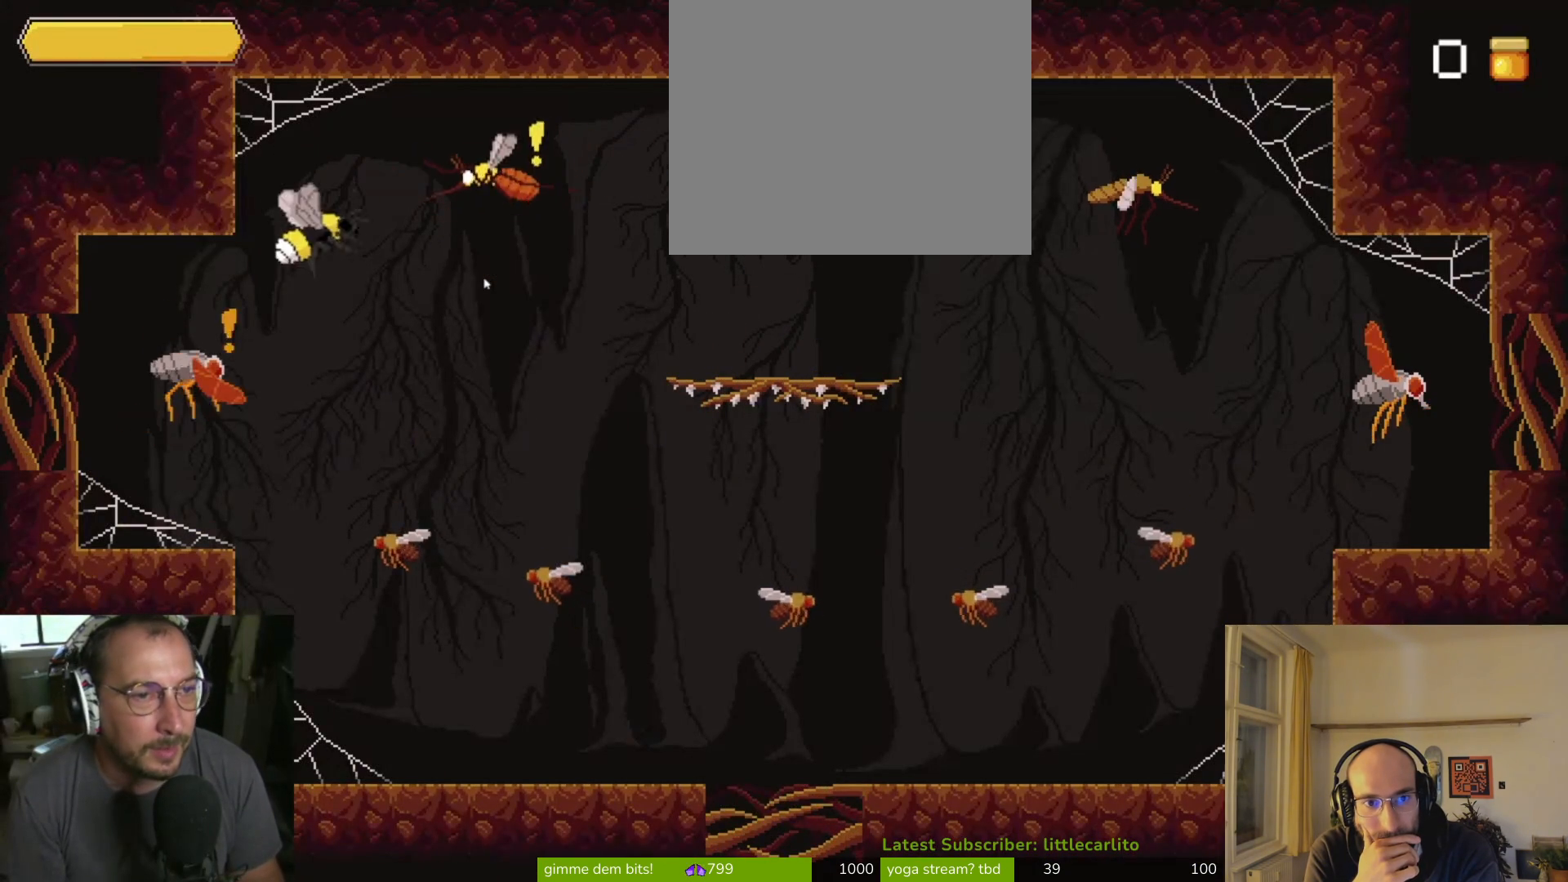
{"buttons": ["CROSS"], "left_stick": "right", "right_stick": "center", "events": [[467, "CROSS", "down"]]}
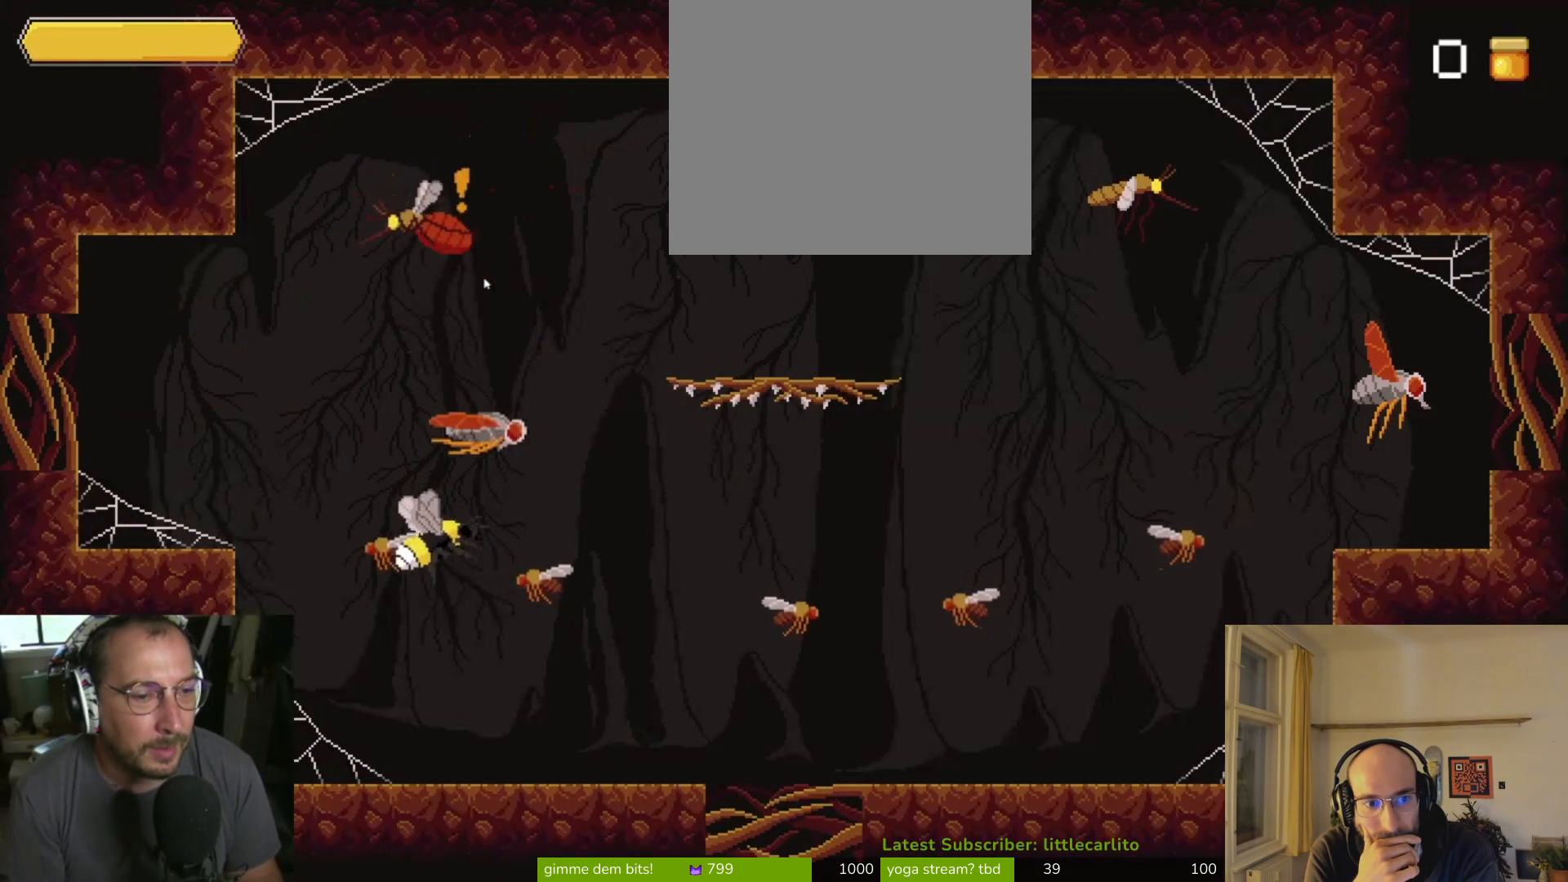
{"buttons": [], "left_stick": "up-right", "right_stick": "center", "events": [[67, "CROSS", "up"], [100, "CROSS", "down"], [233, "CROSS", "up"], [267, "CROSS", "down"], [367, "CROSS", "up"], [367, "left_stick", "up-right"], [467, "CROSS", "down"], [500, "CROSS", "up"]]}
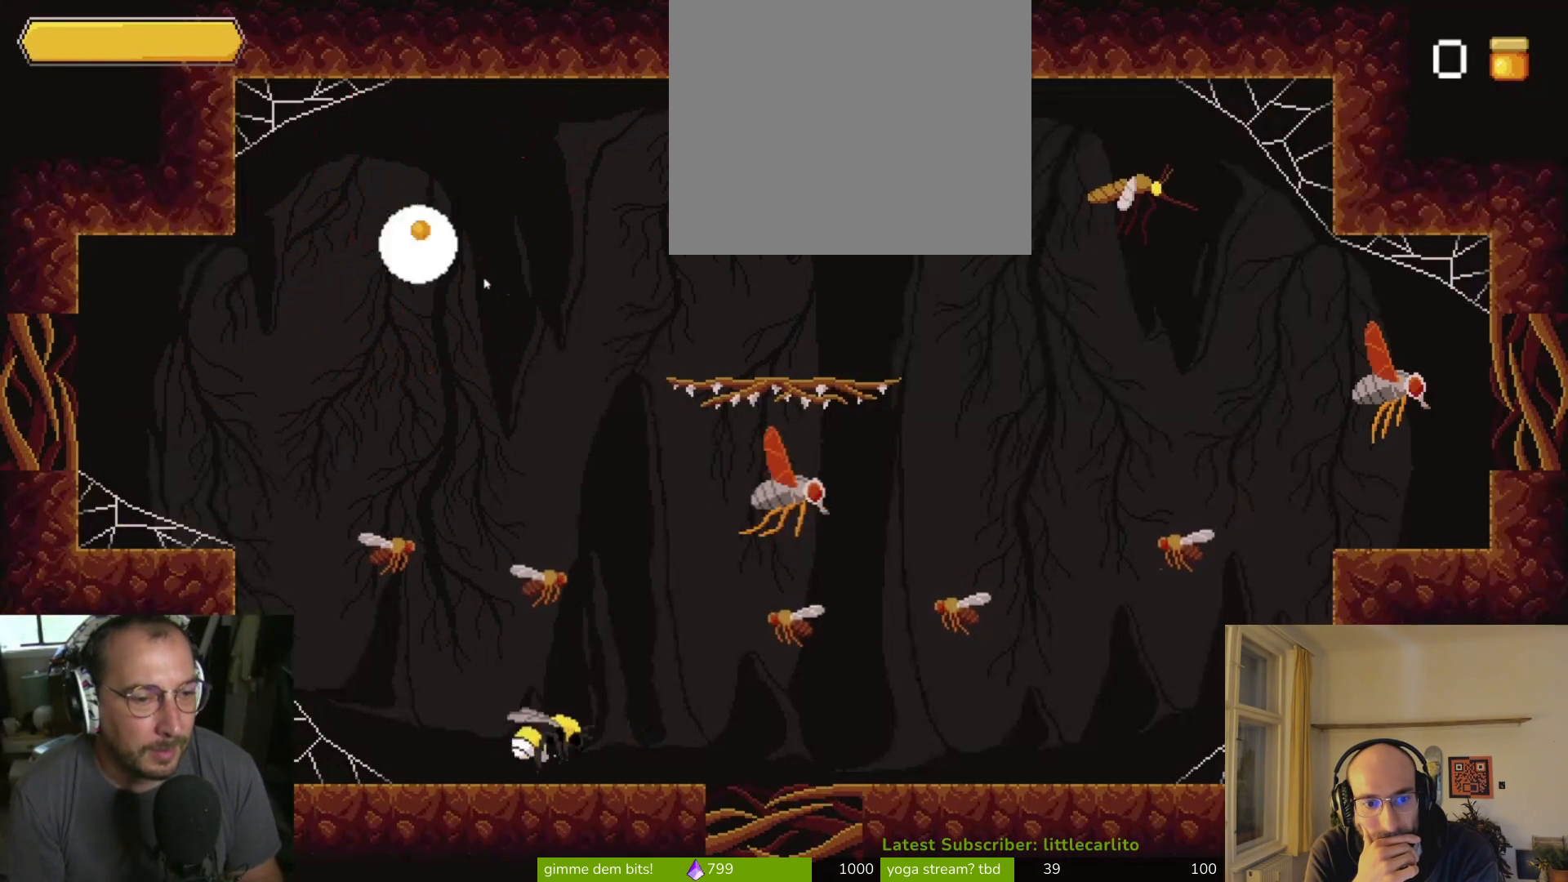
{"buttons": [], "left_stick": "right", "right_stick": "center", "events": [[133, "CROSS", "down"], [200, "R1", "down"], [267, "CROSS", "up"], [333, "R1", "up"], [367, "CROSS", "down"], [367, "left_stick", "right"], [467, "CROSS", "up"]]}
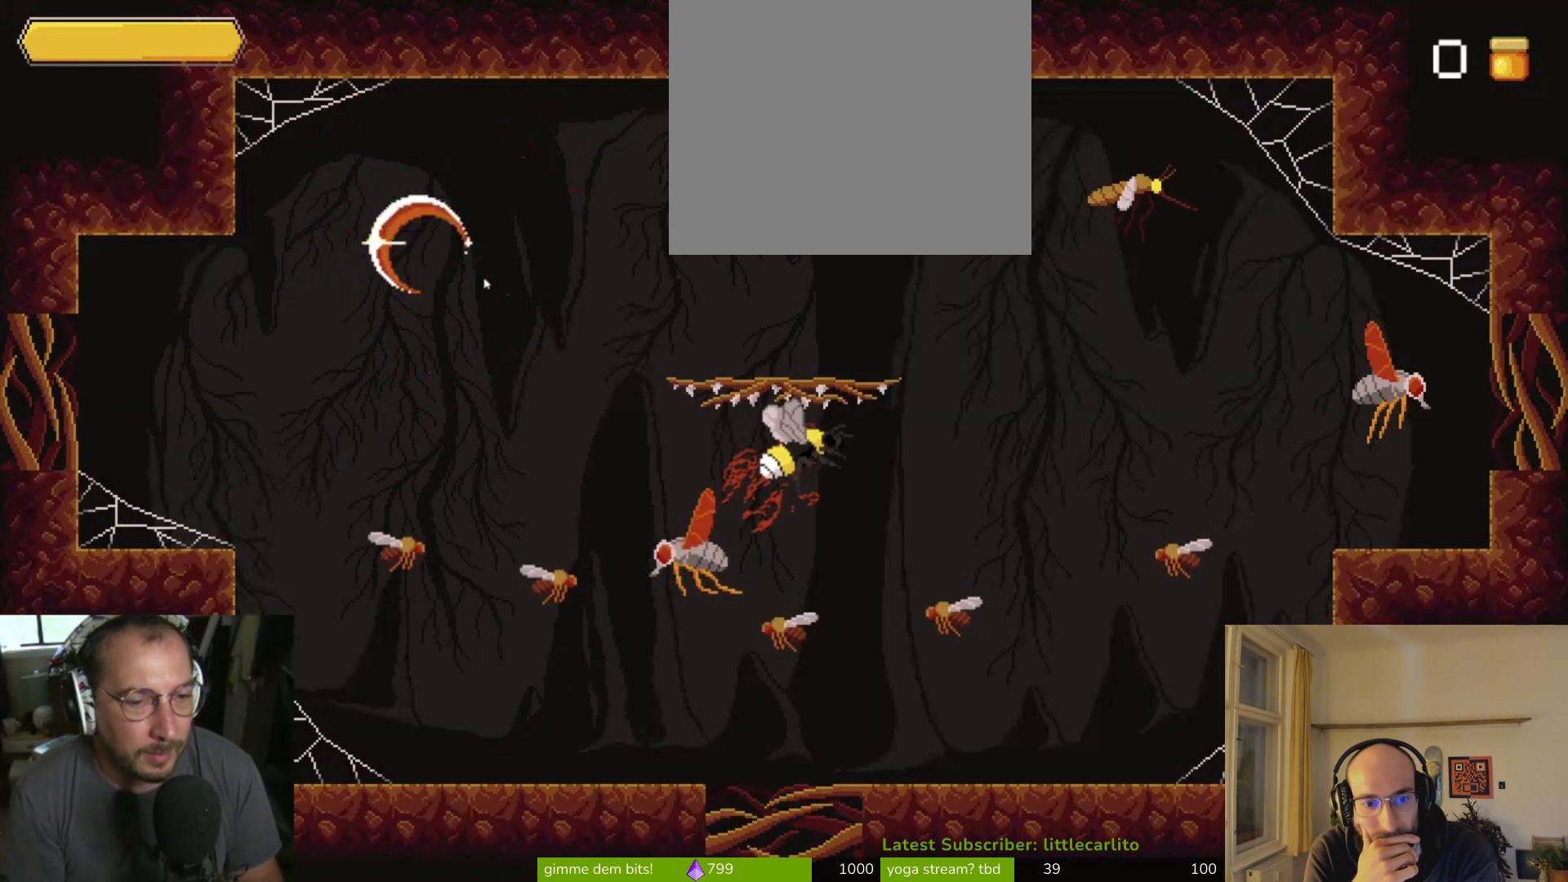
{"buttons": [], "left_stick": "left", "right_stick": "center", "events": [[67, "CIRCLE", "down"], [167, "CIRCLE", "up"], [300, "left_stick", "center"], [367, "left_stick", "left"]]}
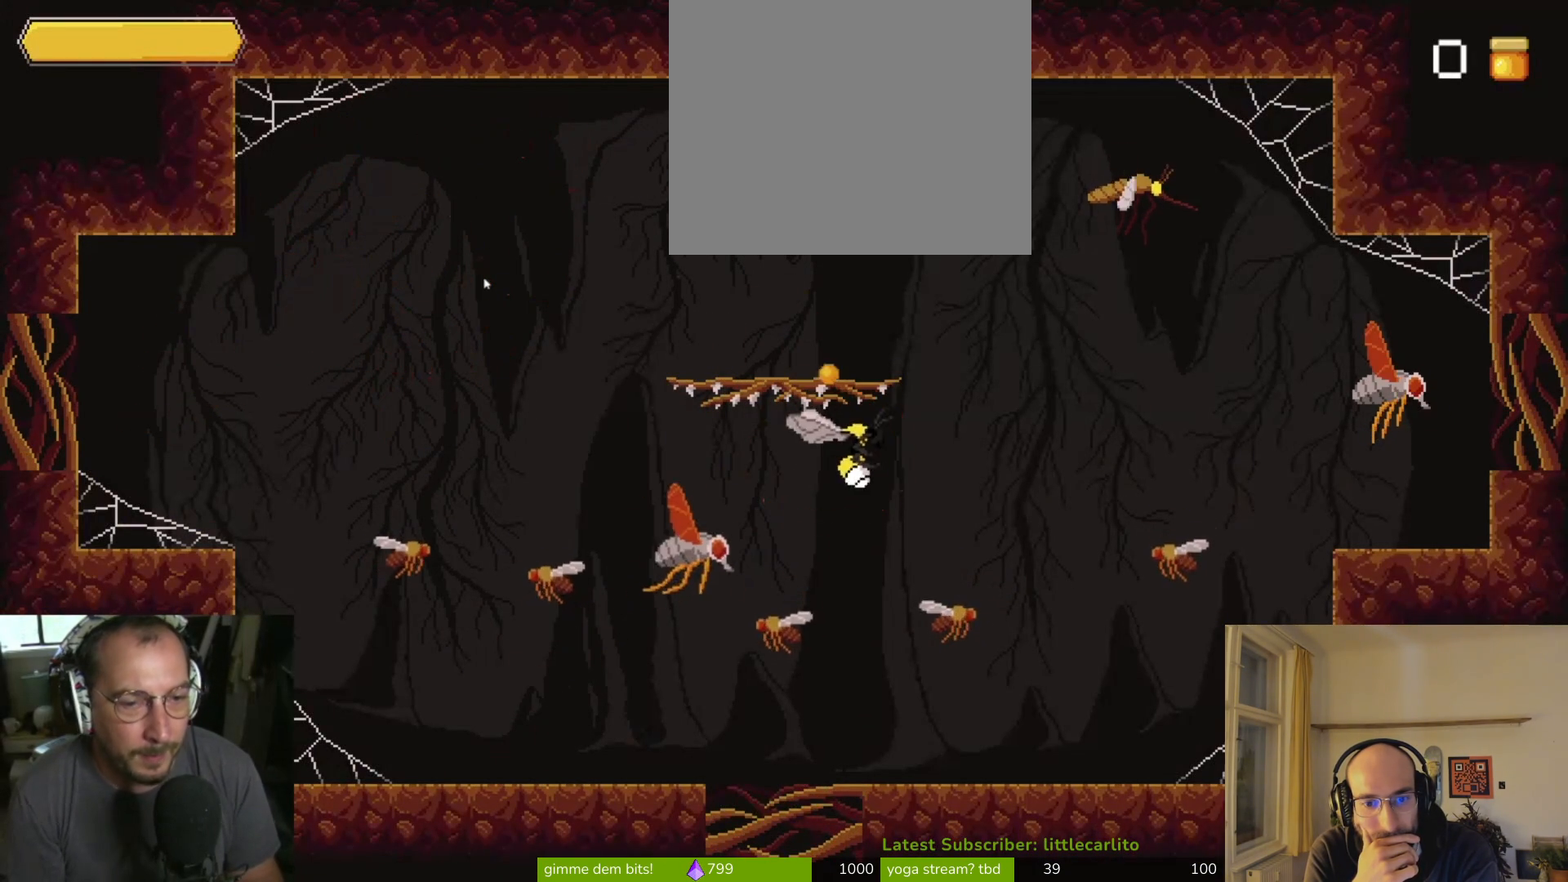
{"buttons": ["CROSS"], "left_stick": "left", "right_stick": "center", "events": [[67, "CROSS", "down"], [233, "CROSS", "up"], [267, "CROSS", "down"], [367, "CROSS", "up"], [433, "CROSS", "down"]]}
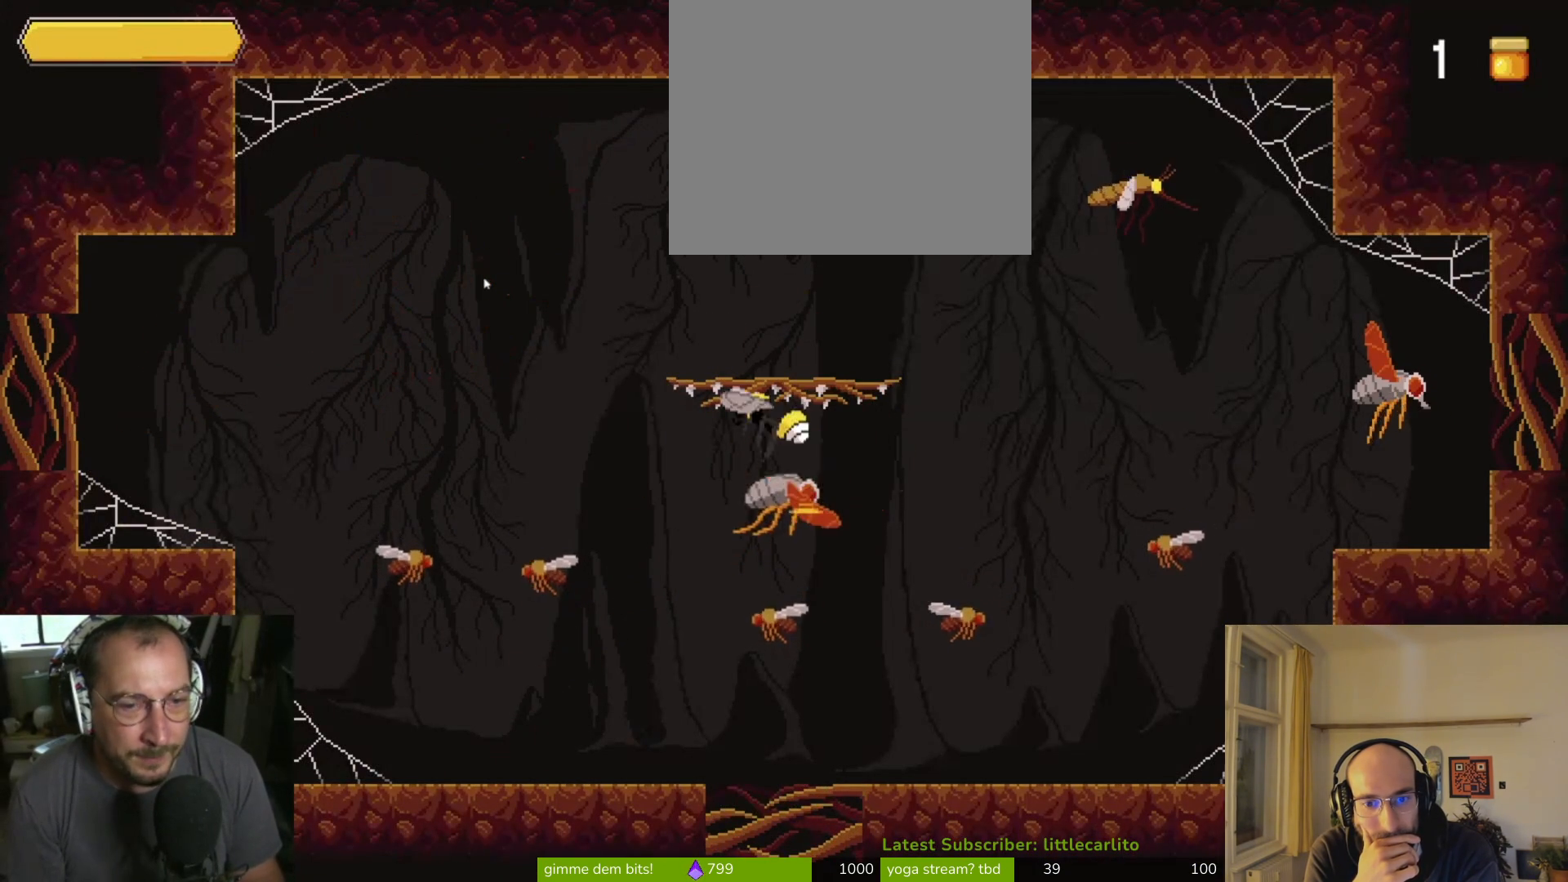
{"buttons": [], "left_stick": "right", "right_stick": "center", "events": [[167, "left_stick", "up"], [267, "CROSS", "up"], [267, "left_stick", "right"]]}
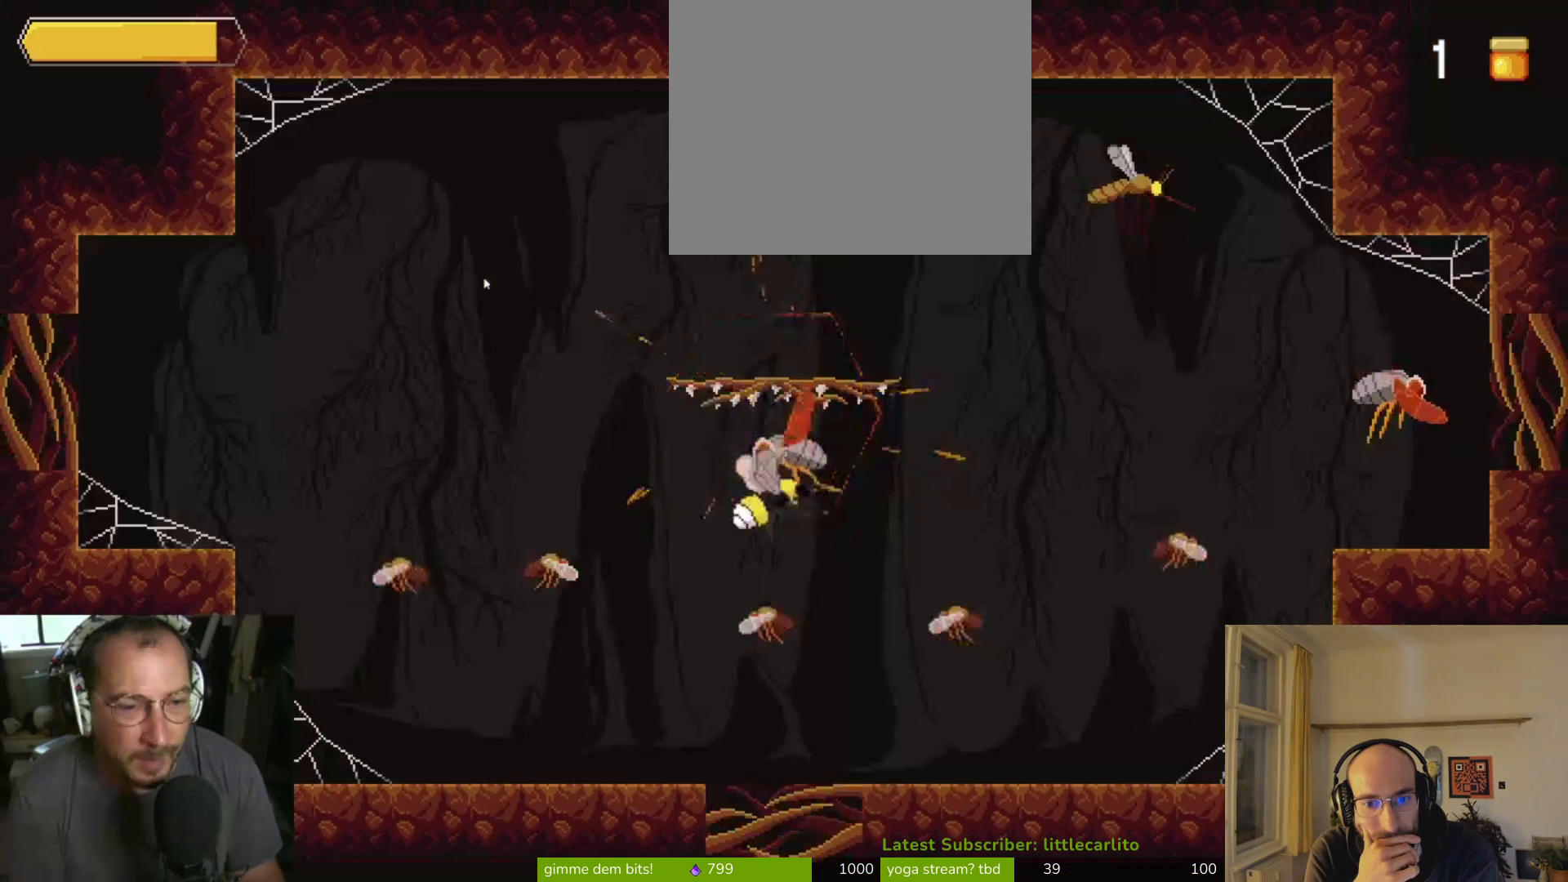
{"buttons": ["CROSS"], "left_stick": "up-right", "right_stick": "center", "events": [[233, "left_stick", "up-right"], [500, "CROSS", "down"]]}
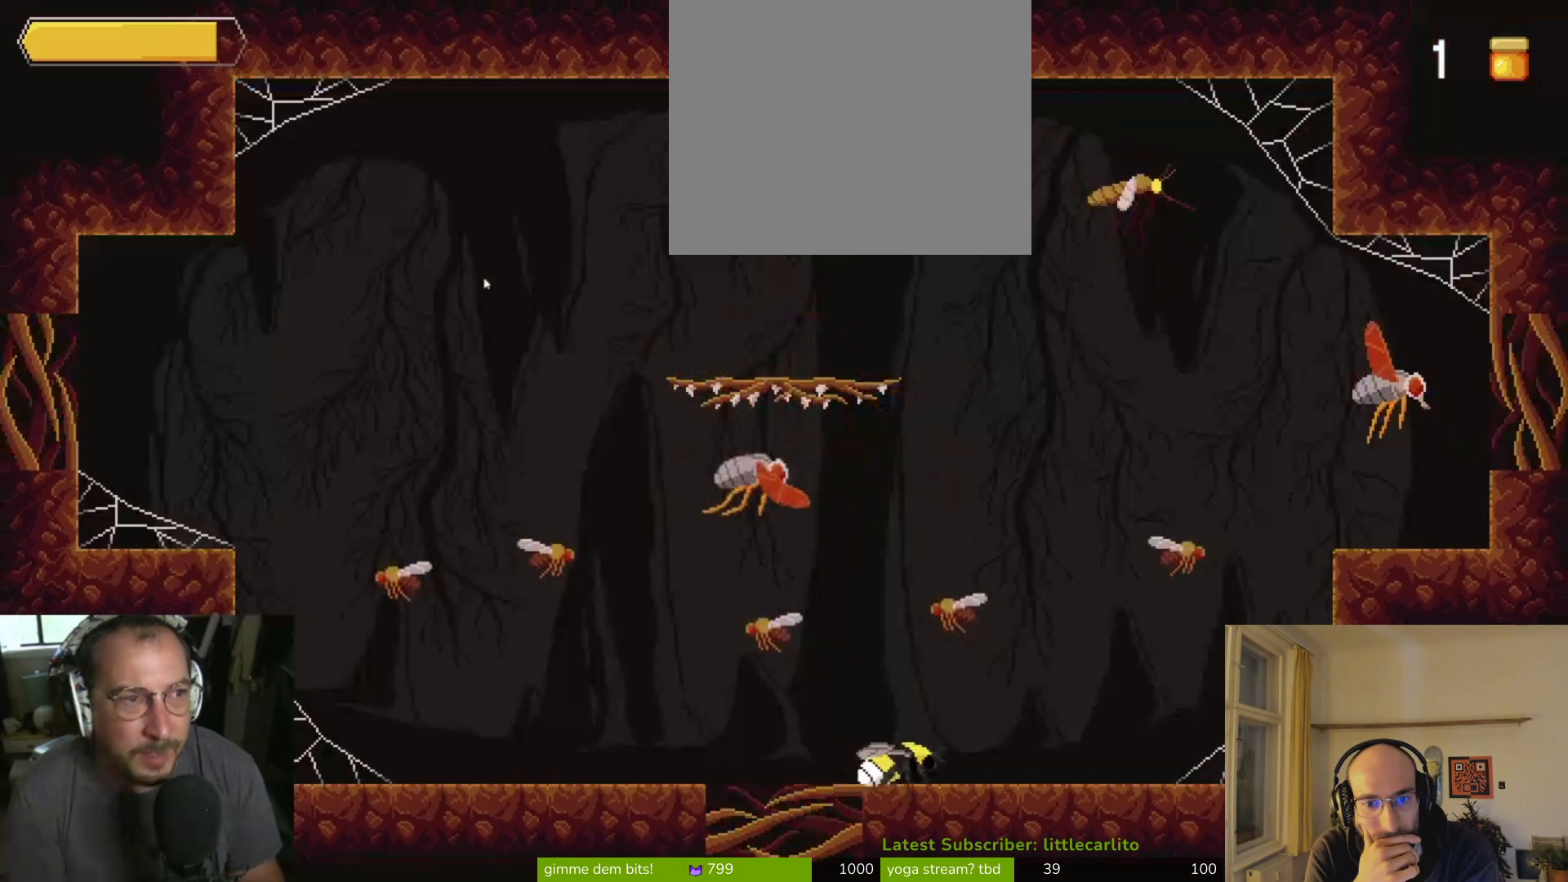
{"buttons": [], "left_stick": "up-right", "right_stick": "center", "events": [[33, "R1", "down"], [133, "CROSS", "up"], [167, "CIRCLE", "down"], [233, "R1", "up"], [267, "CIRCLE", "up"]]}
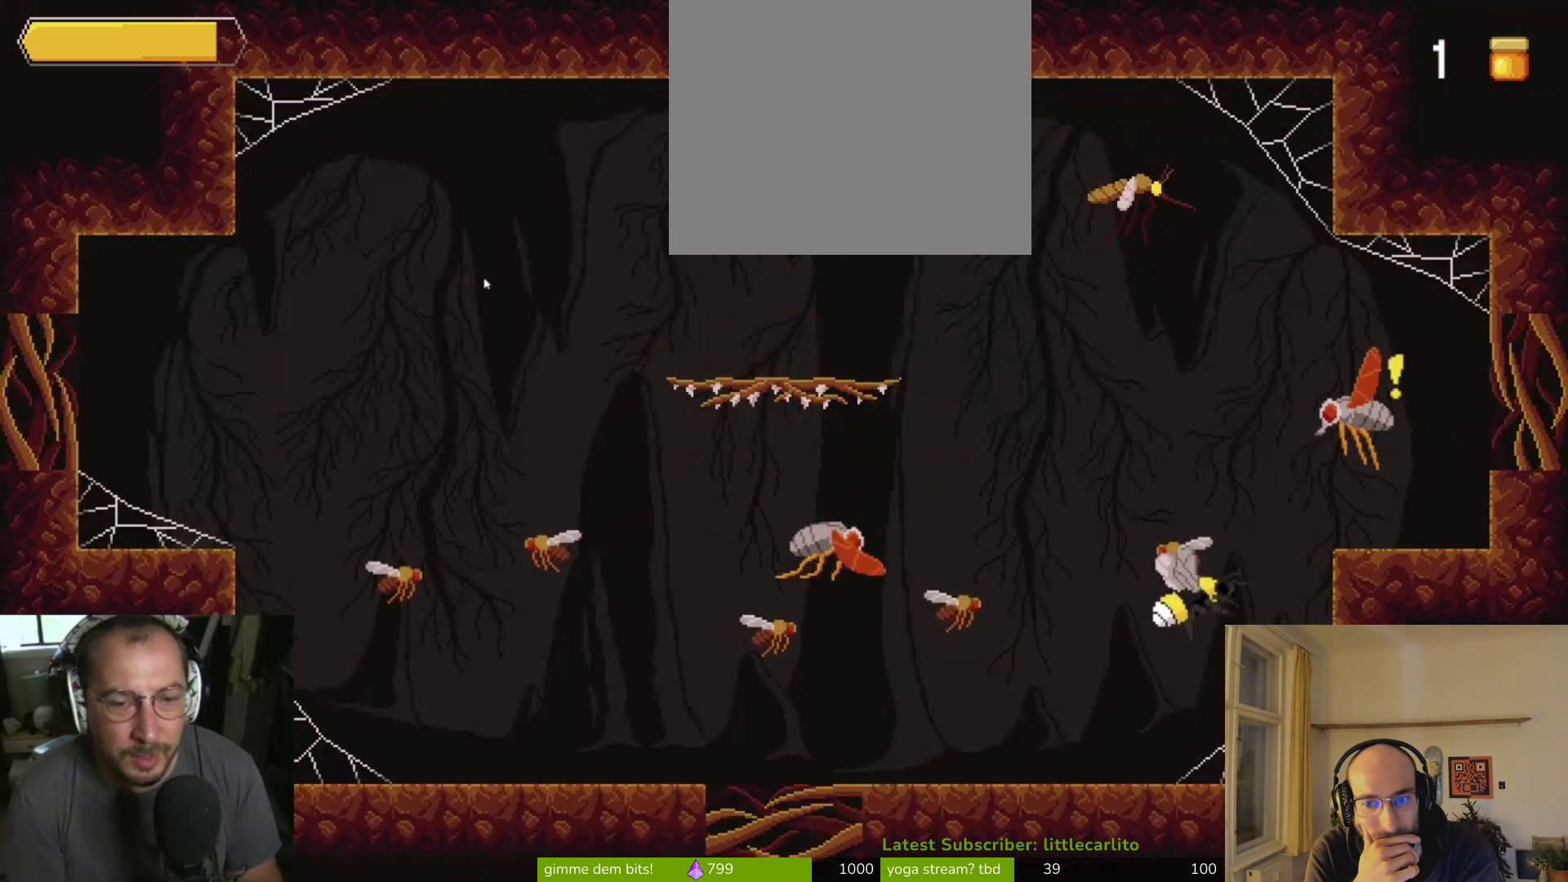
{"buttons": ["CROSS"], "left_stick": "left", "right_stick": "center", "events": [[267, "left_stick", "up"], [367, "CROSS", "down"], [467, "left_stick", "left"]]}
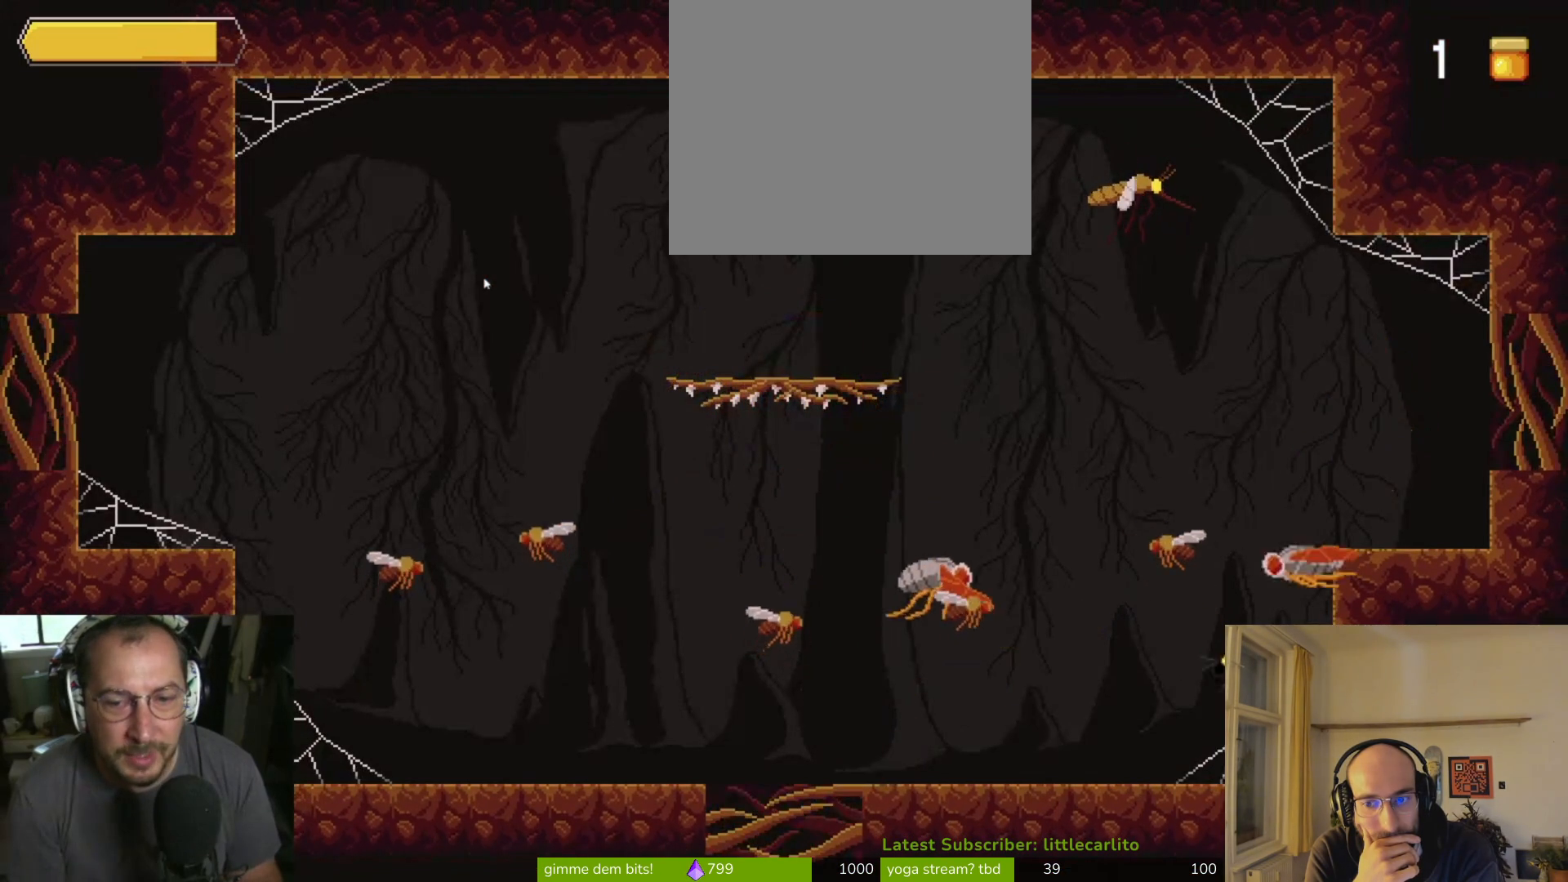
{"buttons": ["CIRCLE"], "left_stick": "left", "right_stick": "center", "events": [[100, "CROSS", "up"], [233, "CIRCLE", "down"], [333, "CIRCLE", "up"], [433, "CIRCLE", "down"]]}